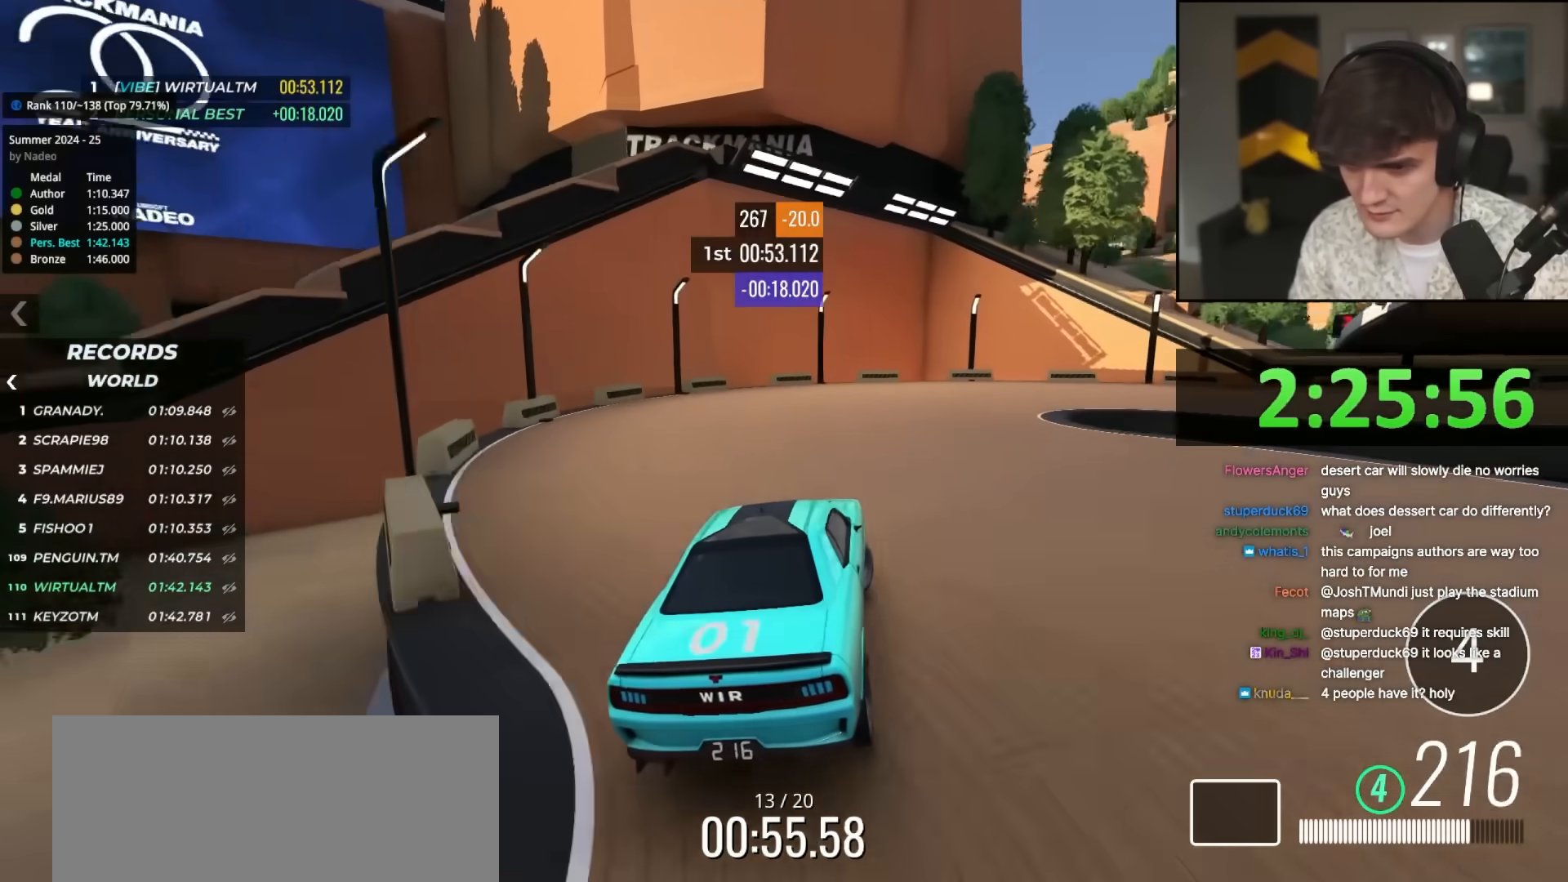
Gameplay with keyboard; each line is a JSON object with the keys held at the frame after it. "events" lists presses ("down") and releases ("up") of "brake", "down", "left", "right" and "up" between this image and that frame as [ms after this image, input, new state], when the widget could be followed in between. No other keys are recorded. Mouse input is not recorded. Key names are as the overlay labels them; some are game actions (e.g. jump) rather than physical keys.
{"keys": ["right", "up"], "events": [[183, "up", "up"], [283, "up", "down"]]}
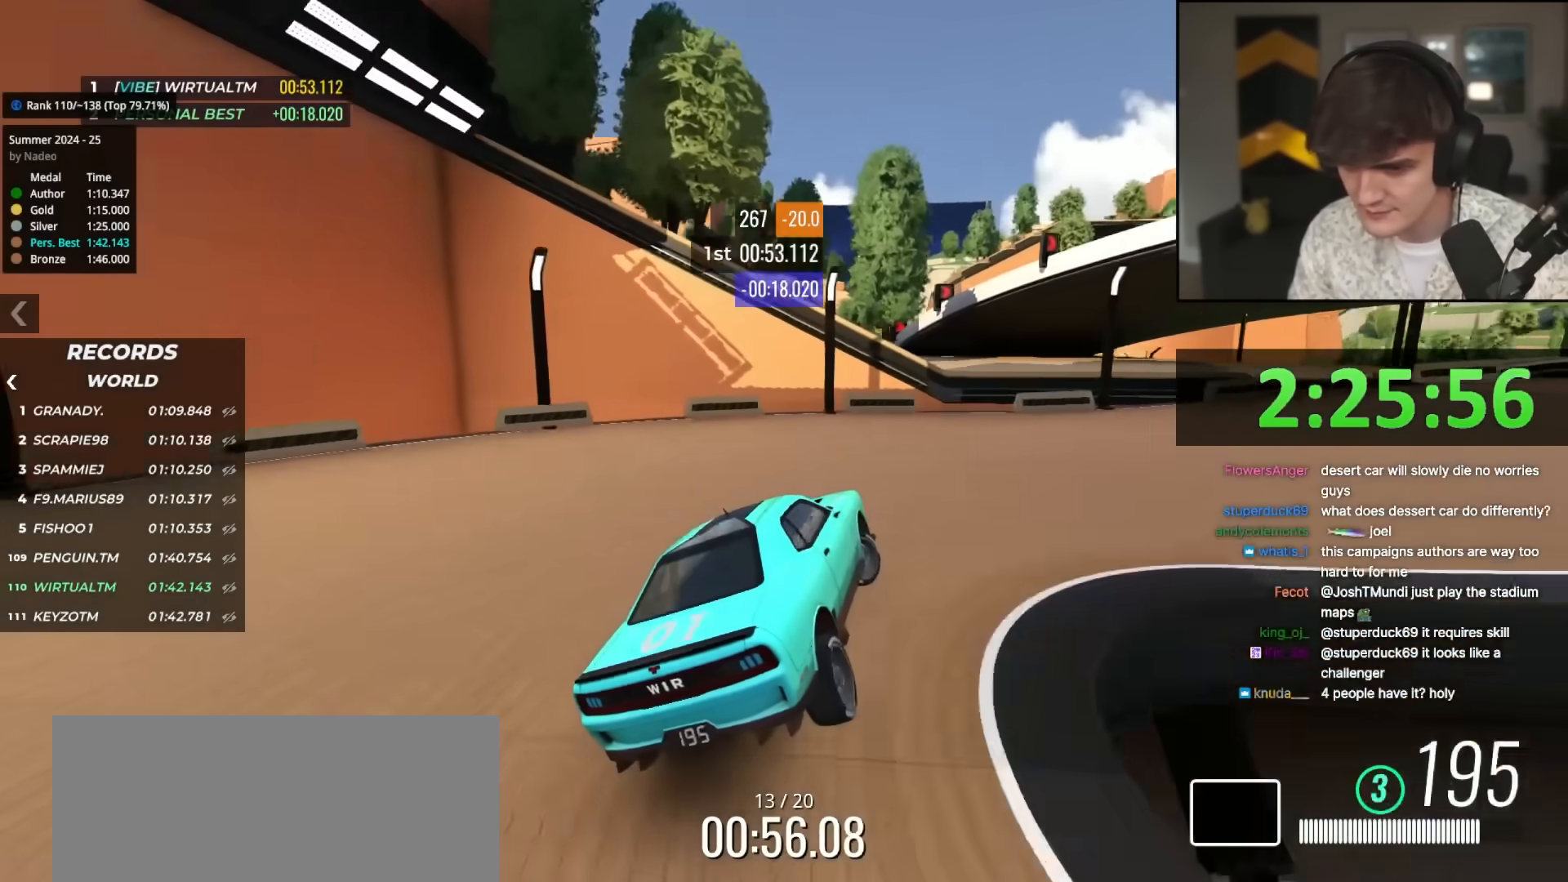
{"keys": ["up"], "events": [[117, "right", "up"], [167, "right", "down"], [483, "right", "up"]]}
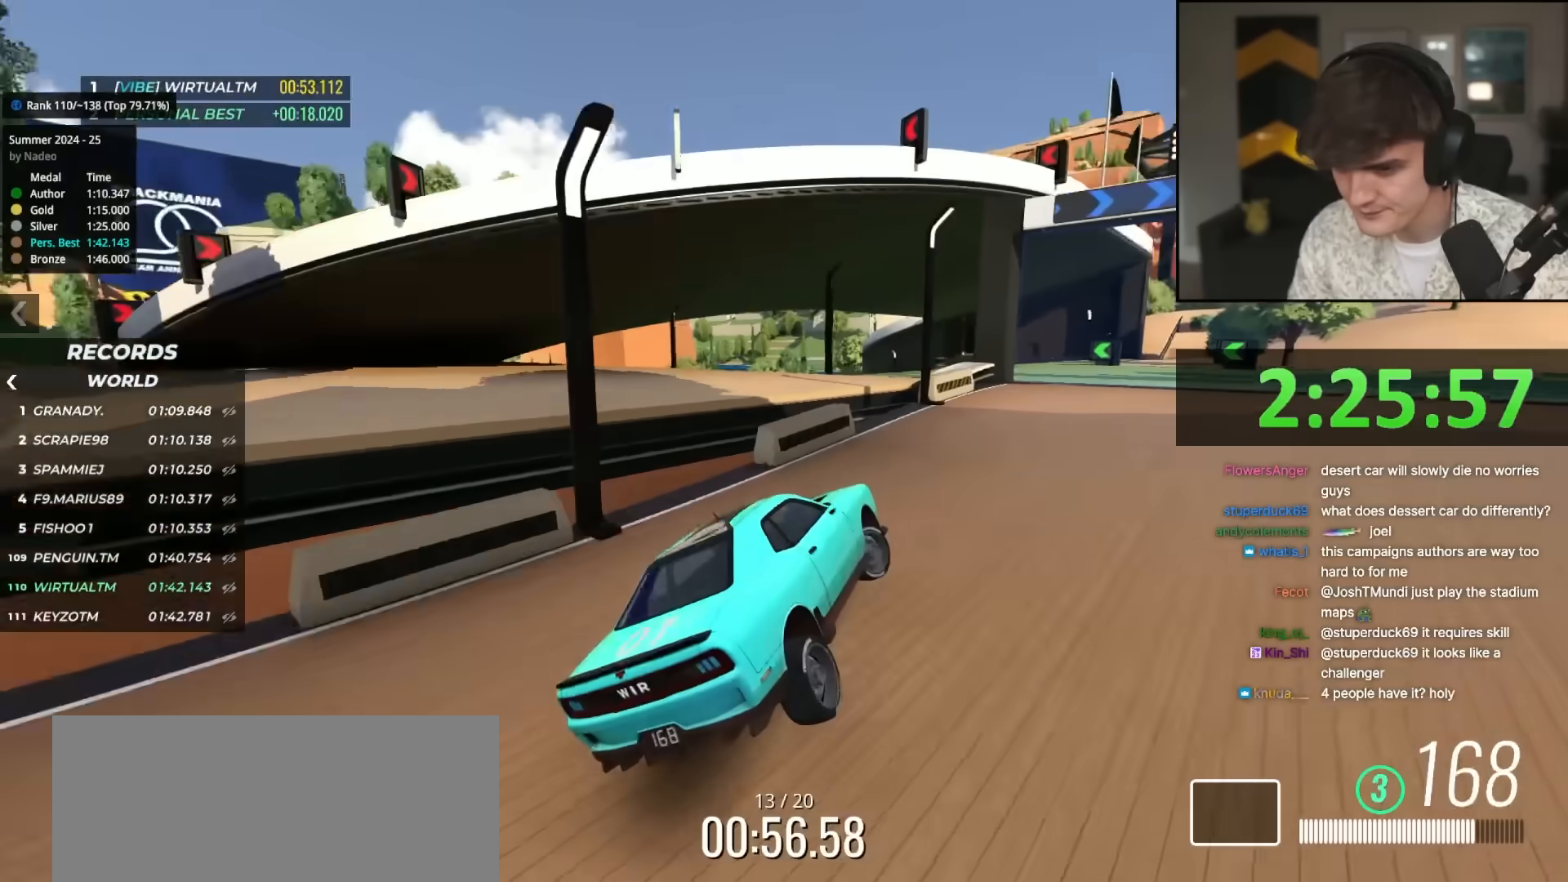
{"keys": ["left", "up"], "events": [[83, "right", "down"], [183, "right", "up"], [367, "left", "down"]]}
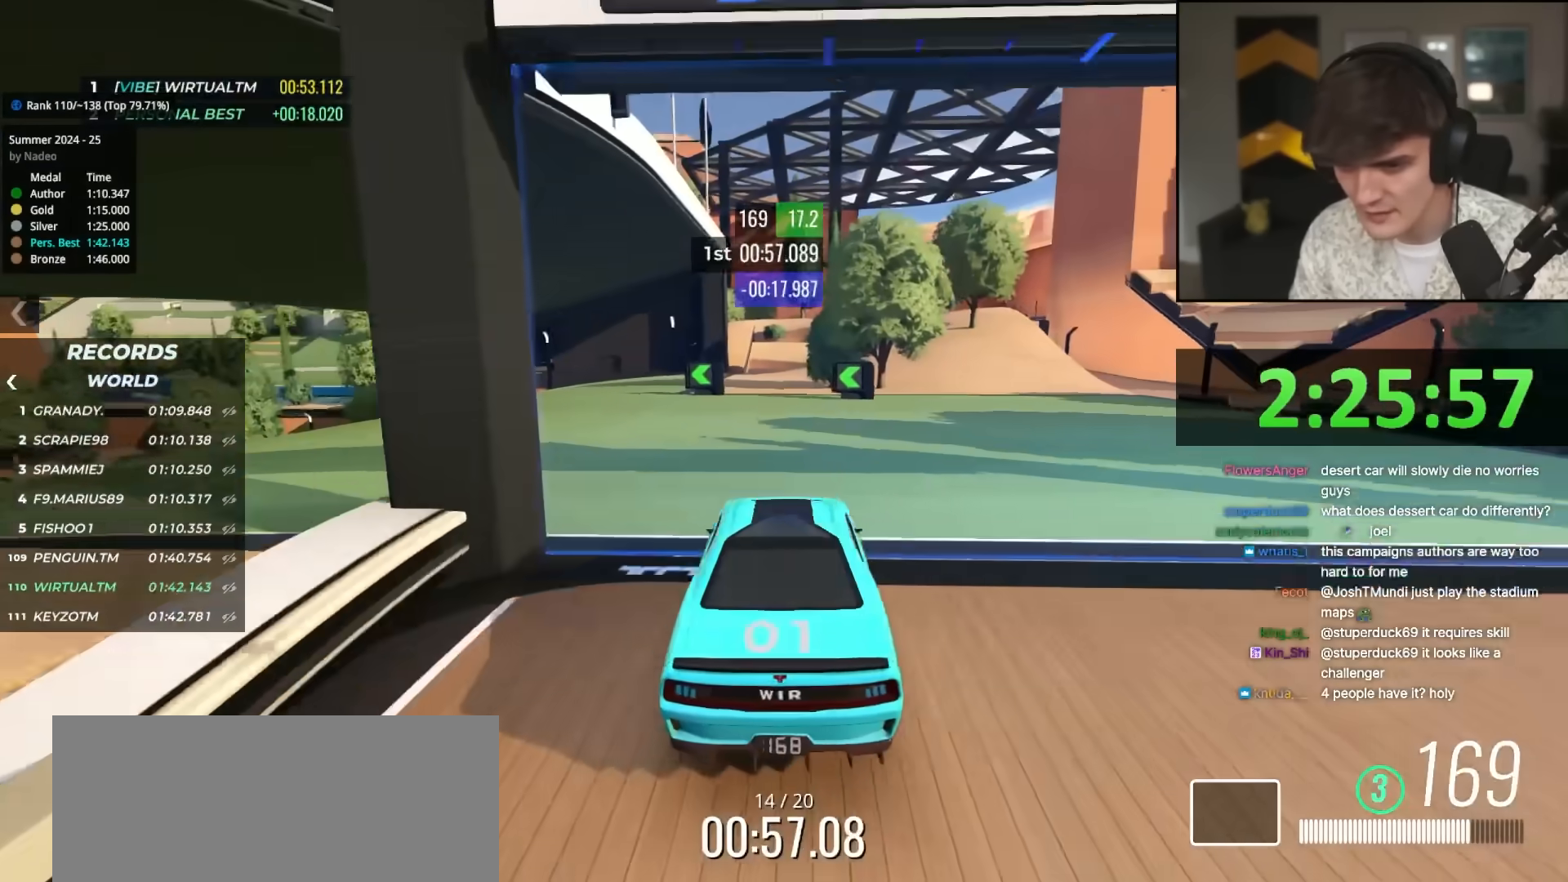
{"keys": ["up"], "events": [[383, "left", "up"]]}
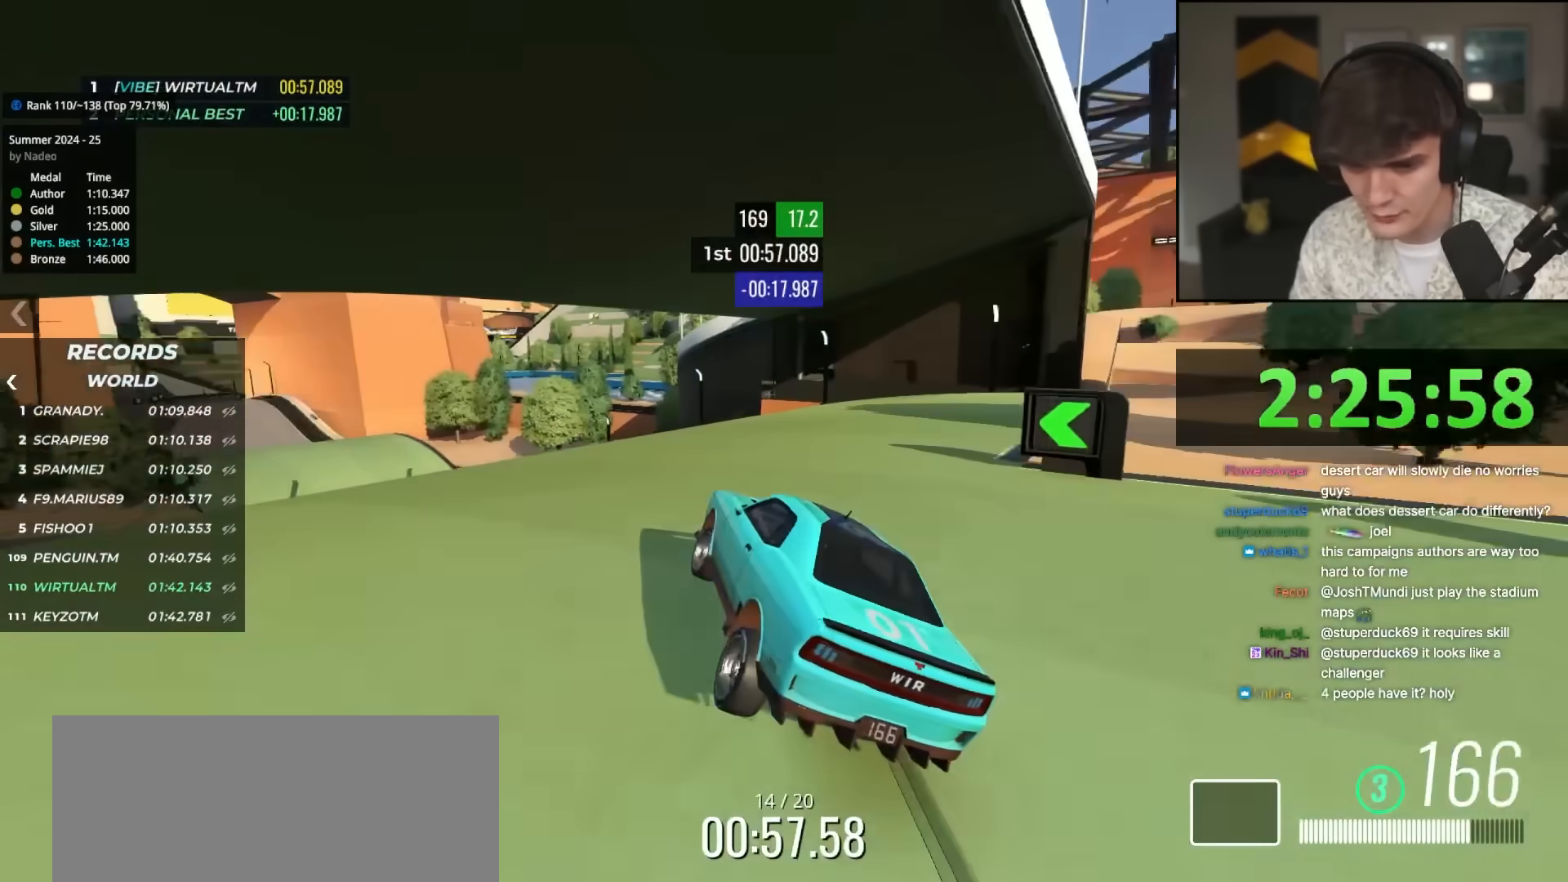
{"keys": ["up"], "events": [[150, "left", "down"], [200, "left", "up"], [383, "left", "down"], [483, "left", "up"]]}
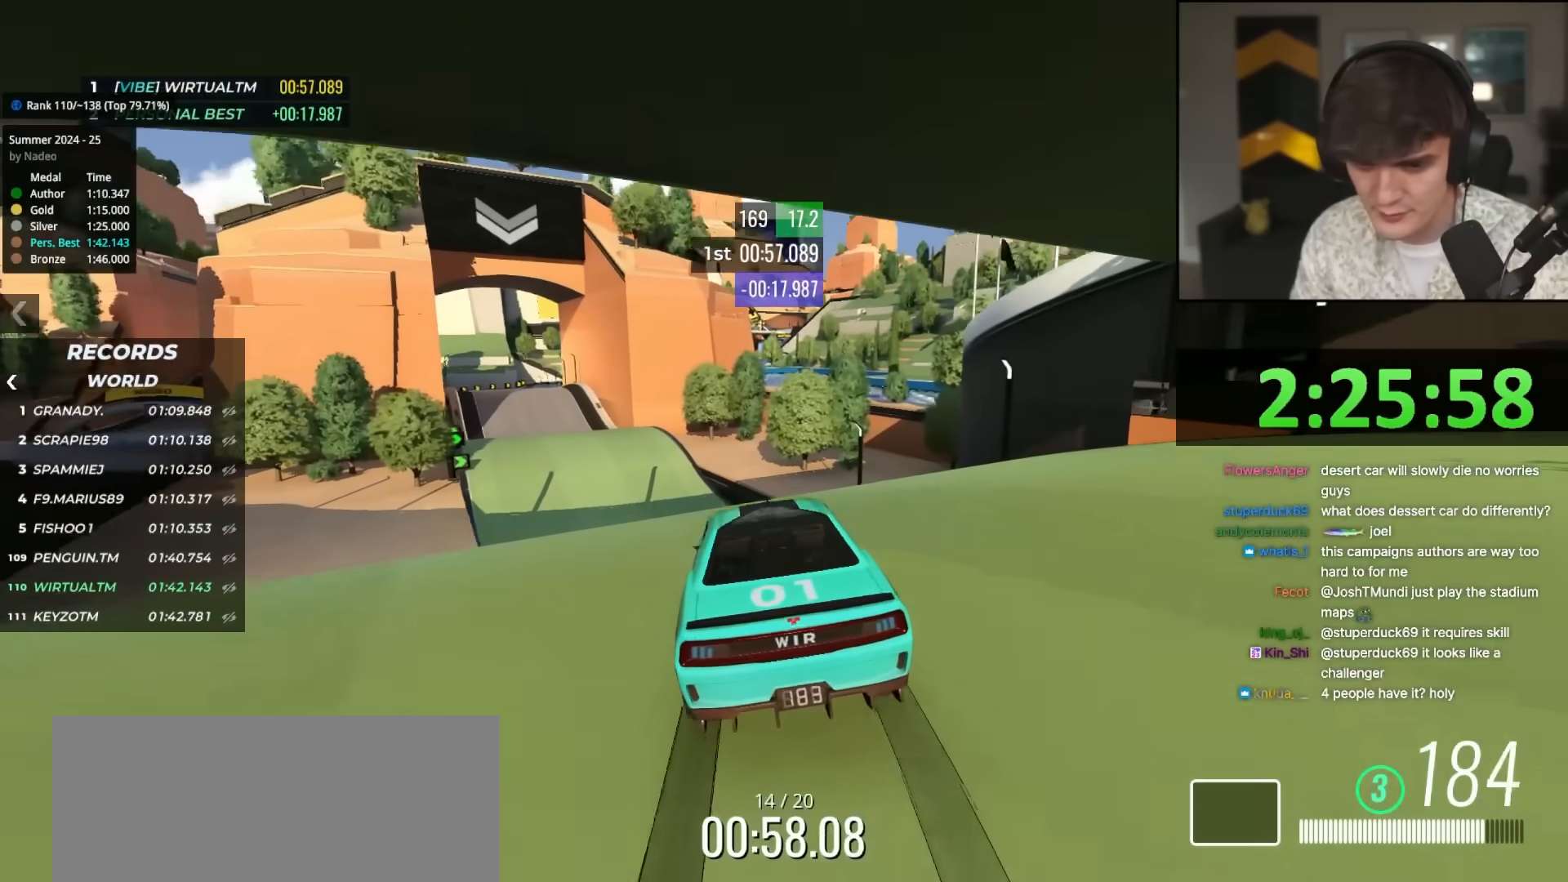
{"keys": ["left", "up"], "events": [[317, "left", "down"], [367, "left", "up"], [500, "left", "down"]]}
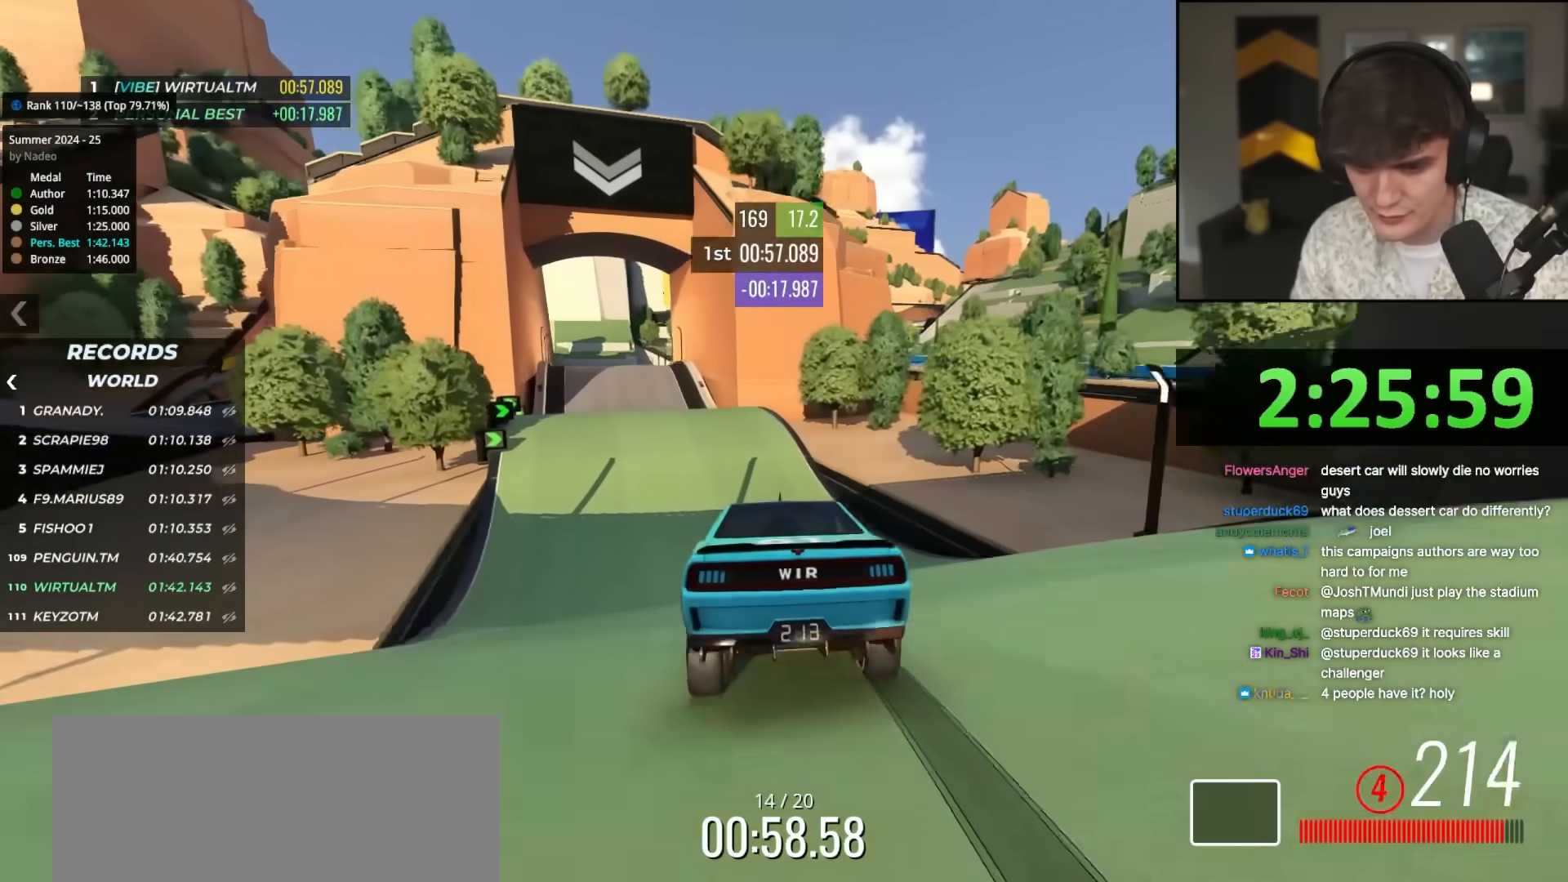
{"keys": ["up"], "events": [[50, "left", "up"]]}
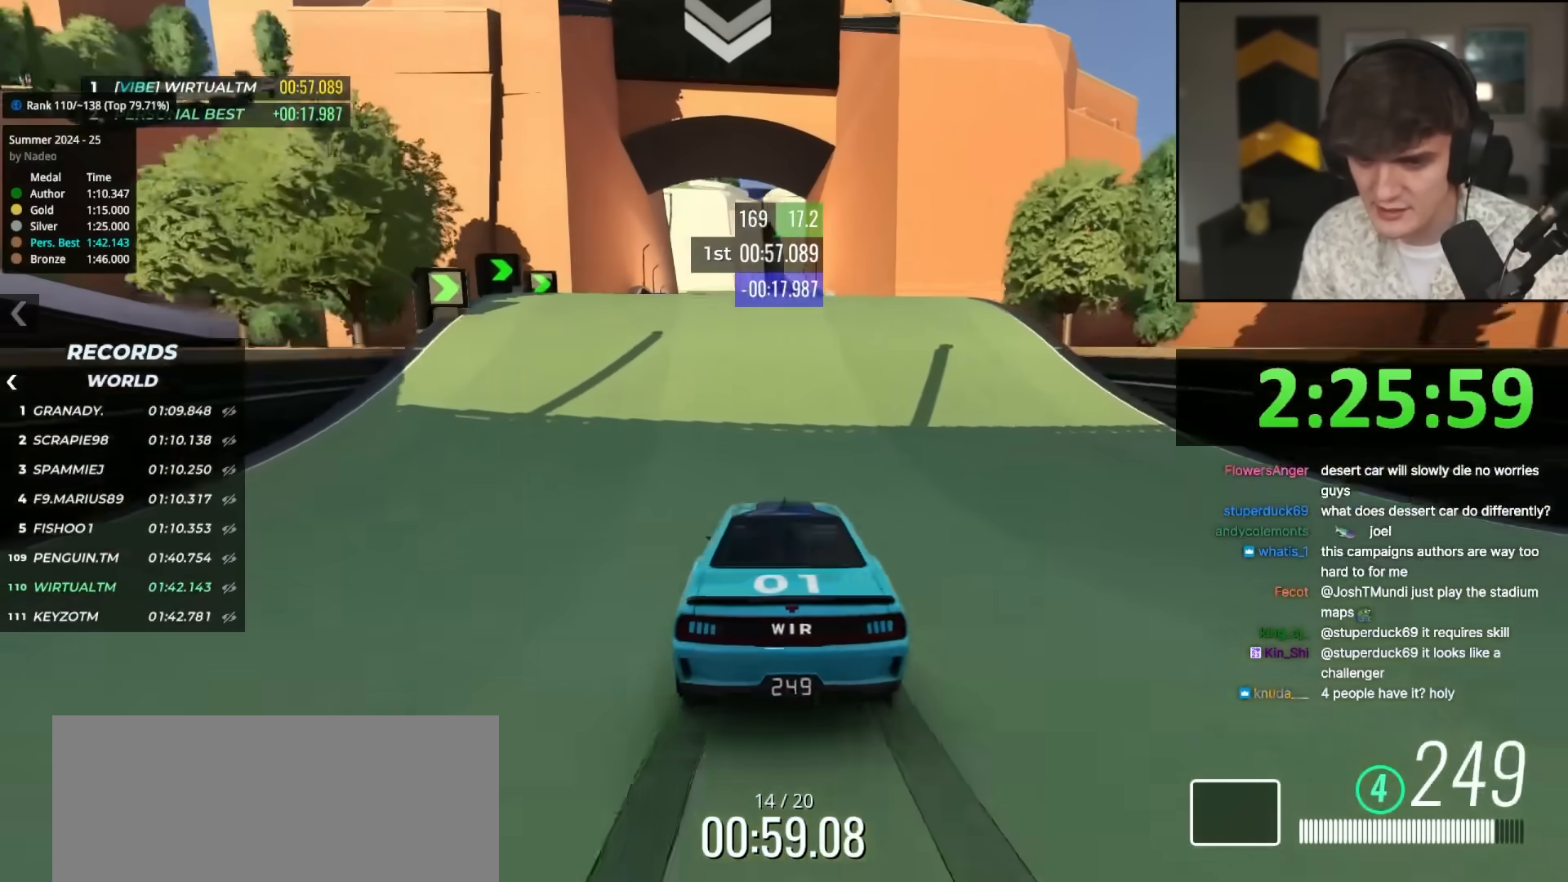
{"keys": ["up"], "events": []}
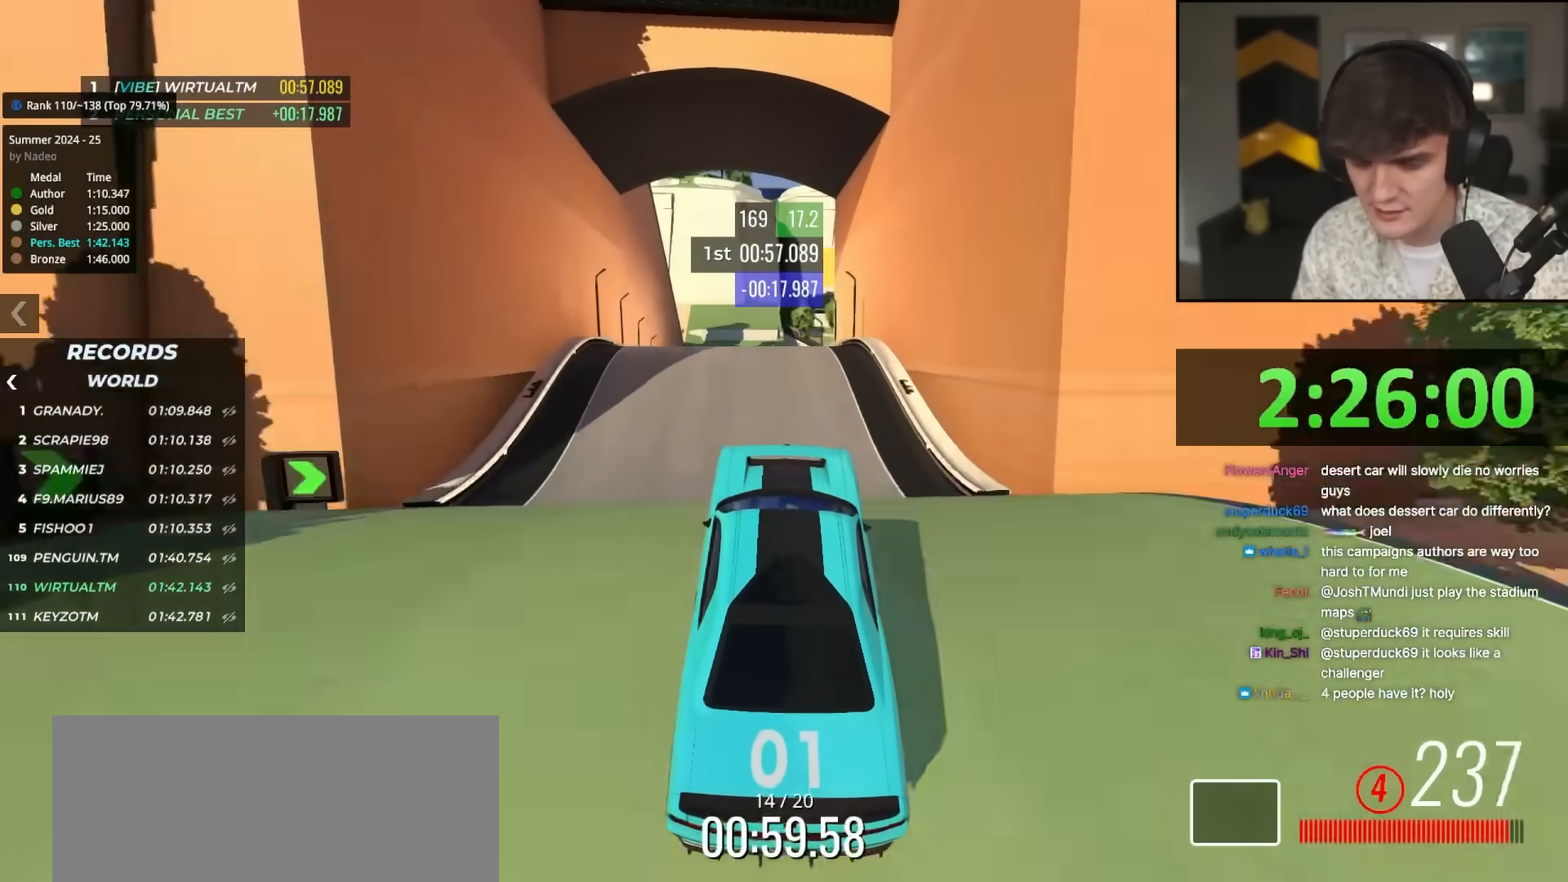
{"keys": ["up"], "events": []}
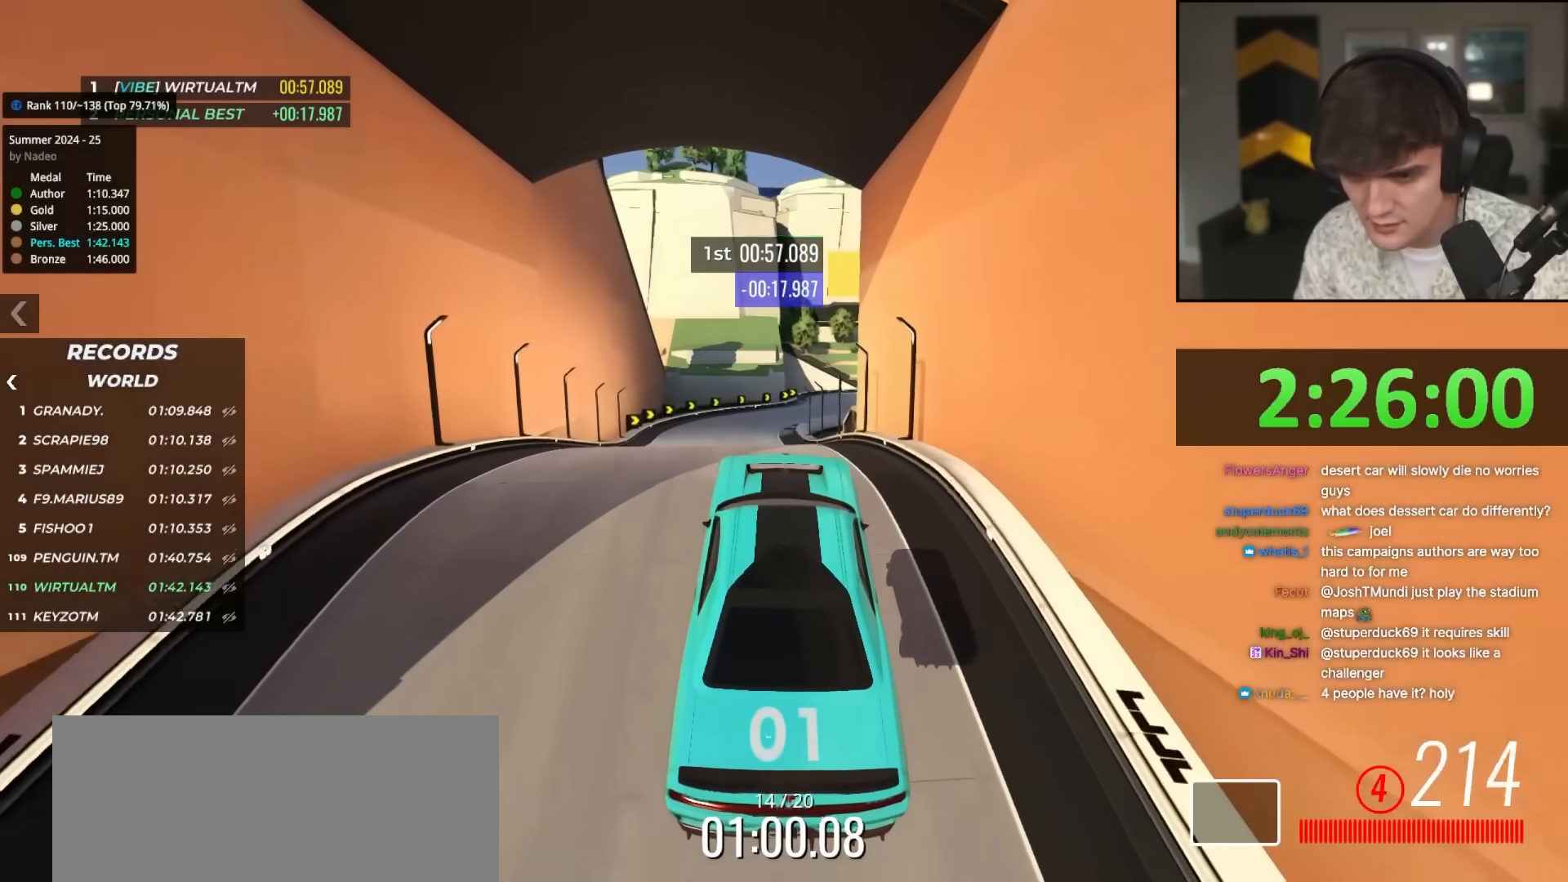
{"keys": ["up"], "events": []}
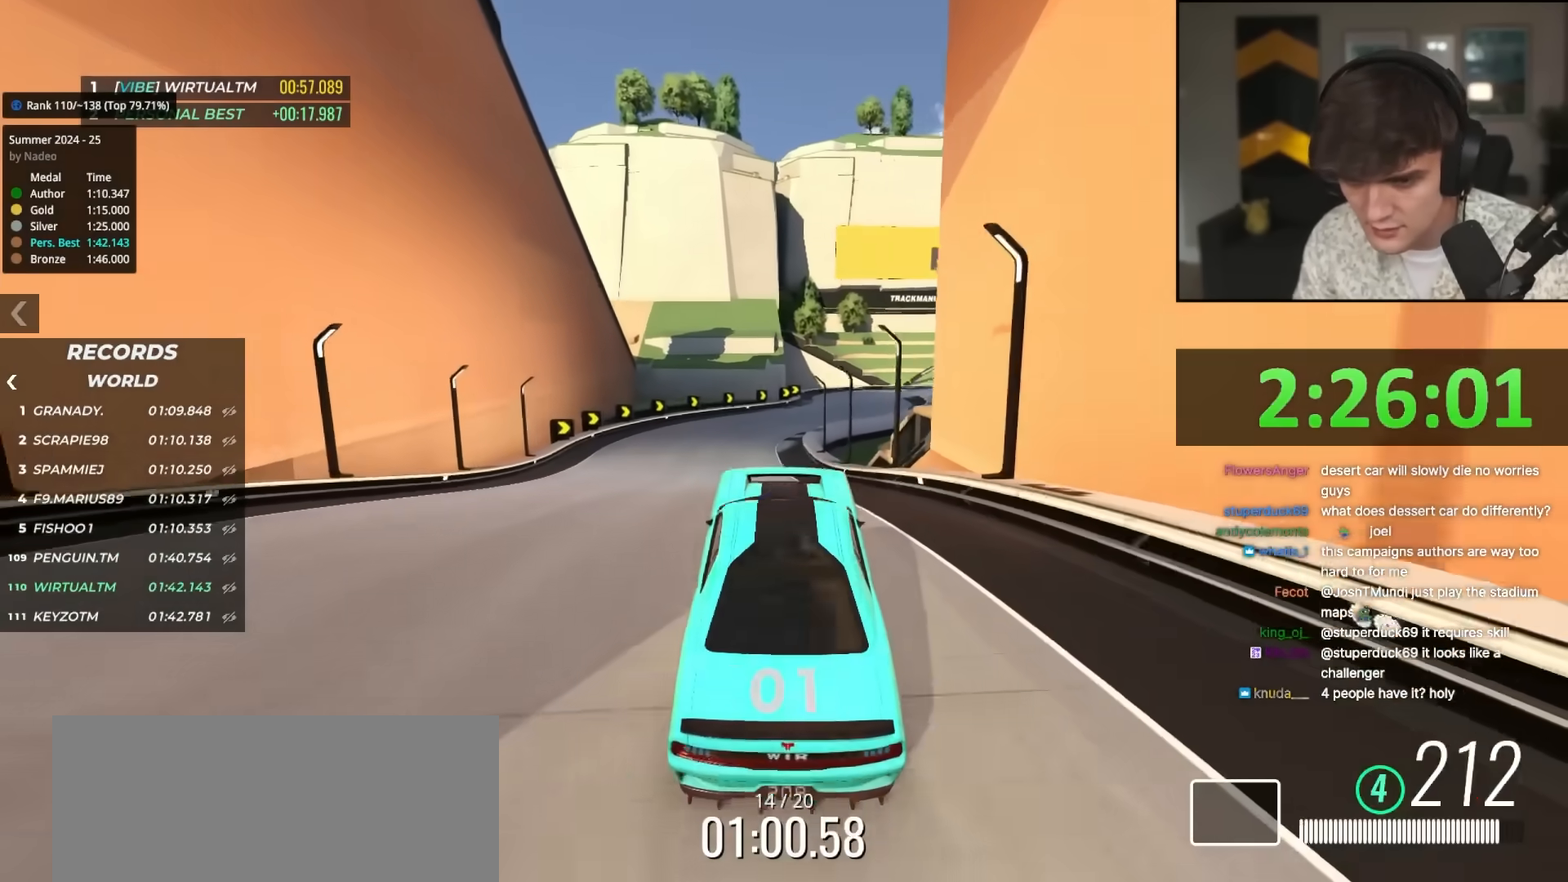
{"keys": ["right", "up"], "events": [[17, "left", "down"], [67, "left", "up"], [483, "right", "down"]]}
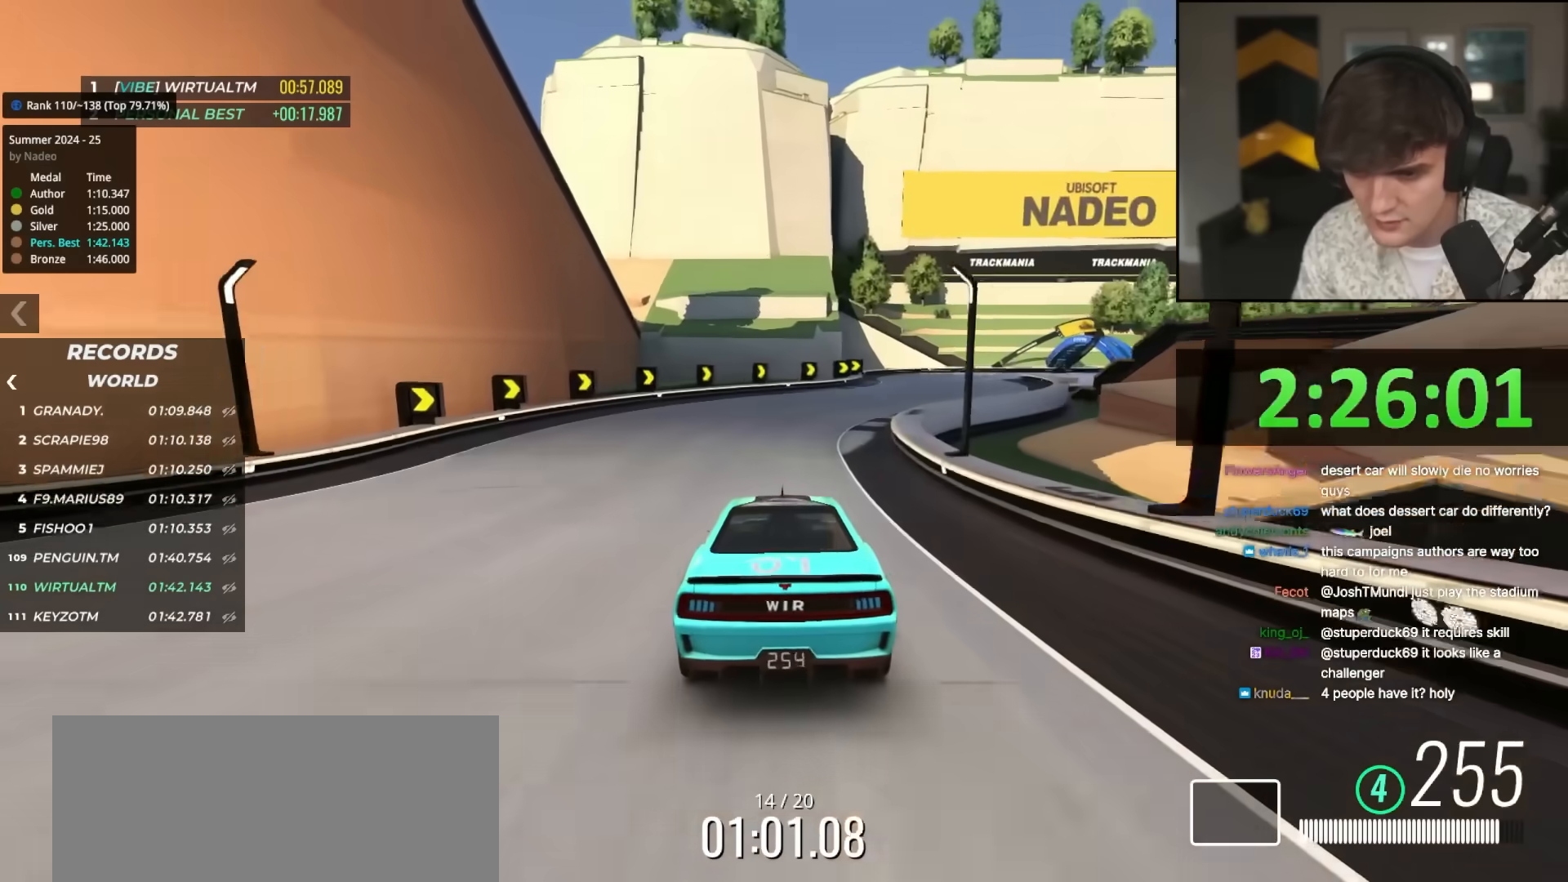
{"keys": ["up"], "events": [[33, "right", "up"], [167, "right", "down"], [267, "right", "up"], [417, "right", "down"], [450, "right", "up"]]}
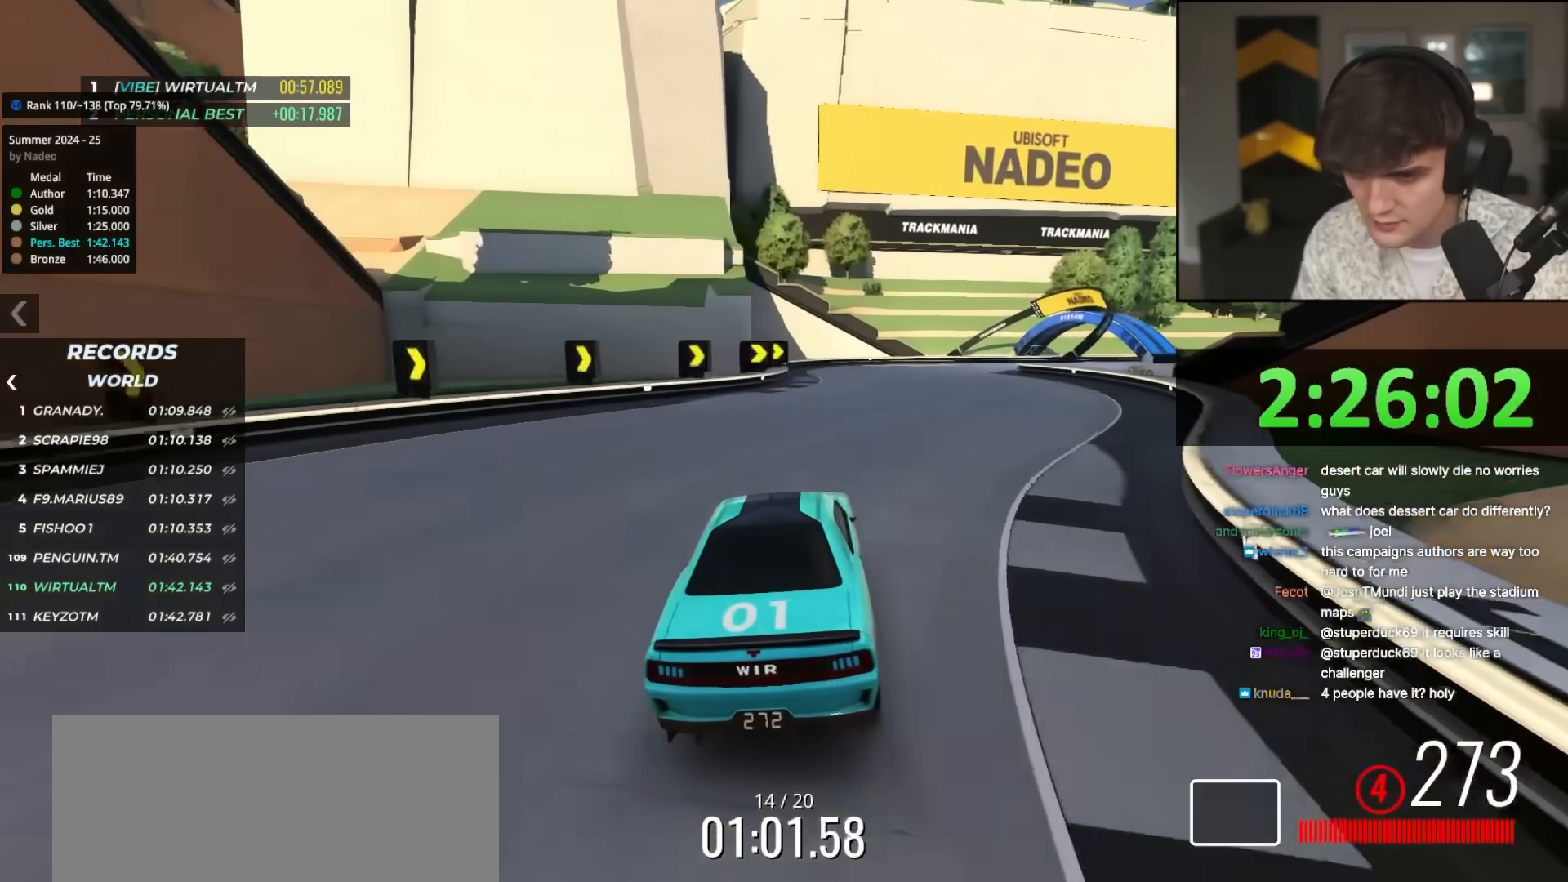
{"keys": ["up"], "events": [[50, "right", "down"], [150, "right", "up"], [233, "right", "down"], [283, "right", "up"], [383, "right", "down"], [433, "right", "up"]]}
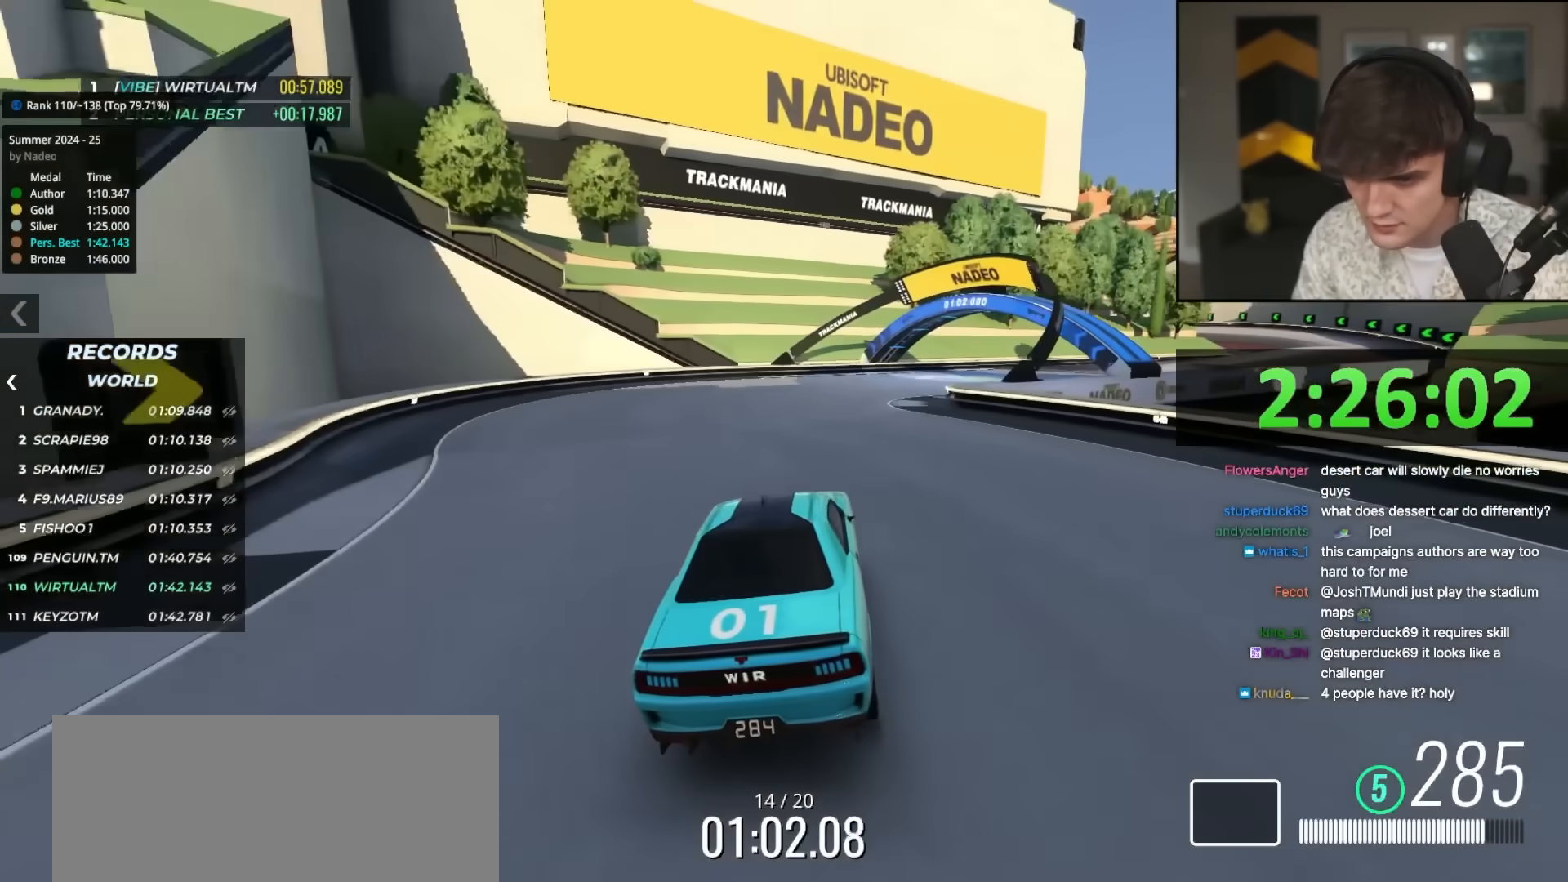
{"keys": ["up"], "events": [[67, "right", "down"], [117, "right", "up"], [200, "right", "down"], [300, "right", "up"], [400, "right", "down"], [433, "right", "up"]]}
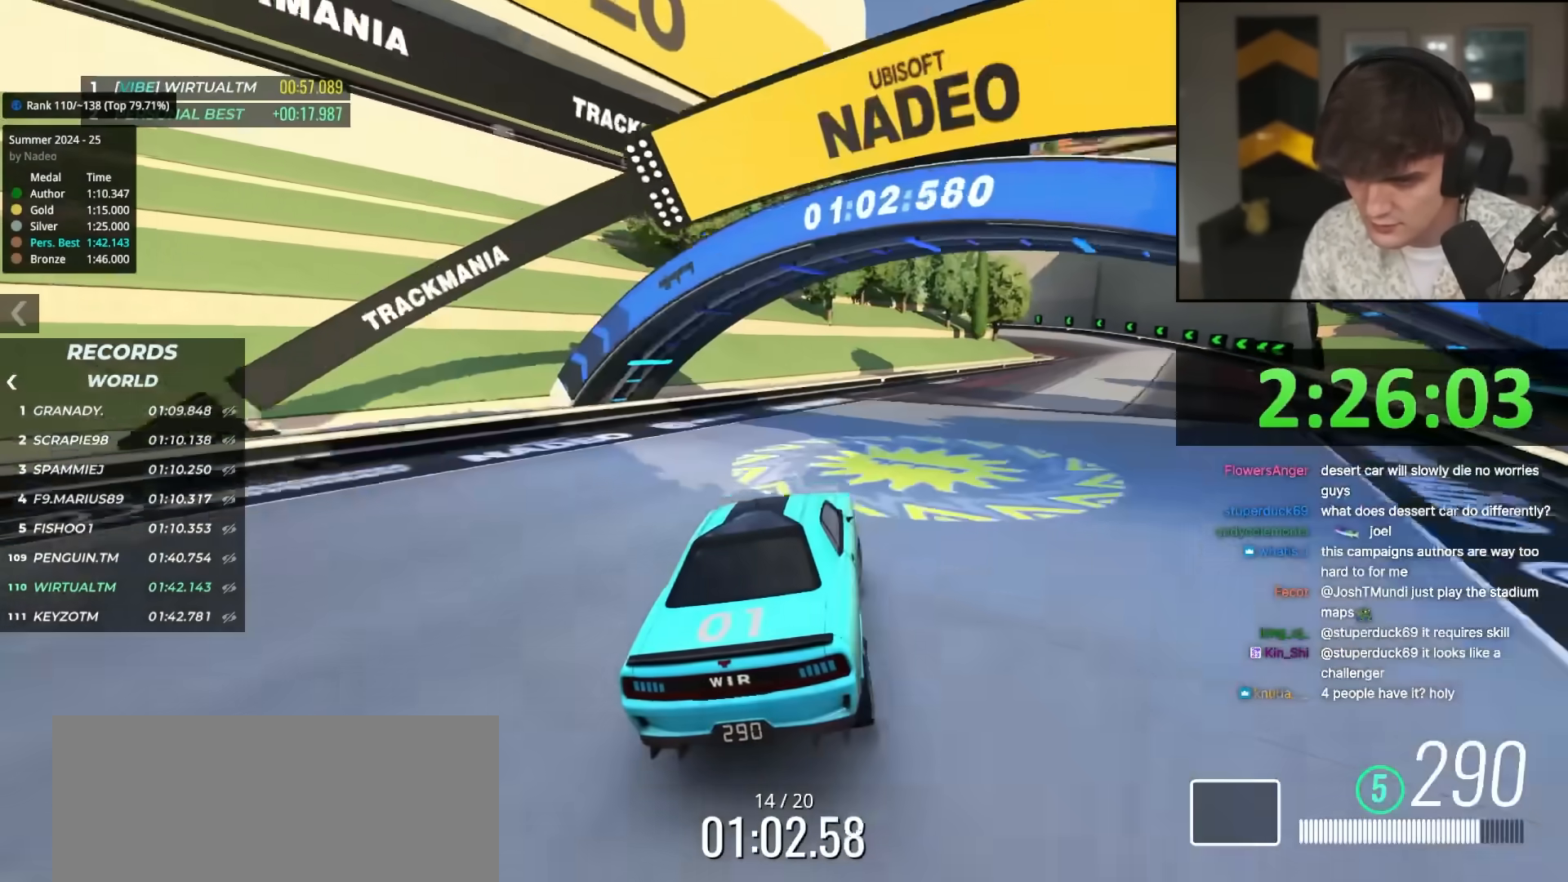
{"keys": ["up"], "events": [[33, "right", "down"], [133, "right", "up"], [183, "right", "down"], [267, "right", "up"], [317, "right", "down"], [417, "right", "up"], [450, "right", "down"], [500, "right", "up"]]}
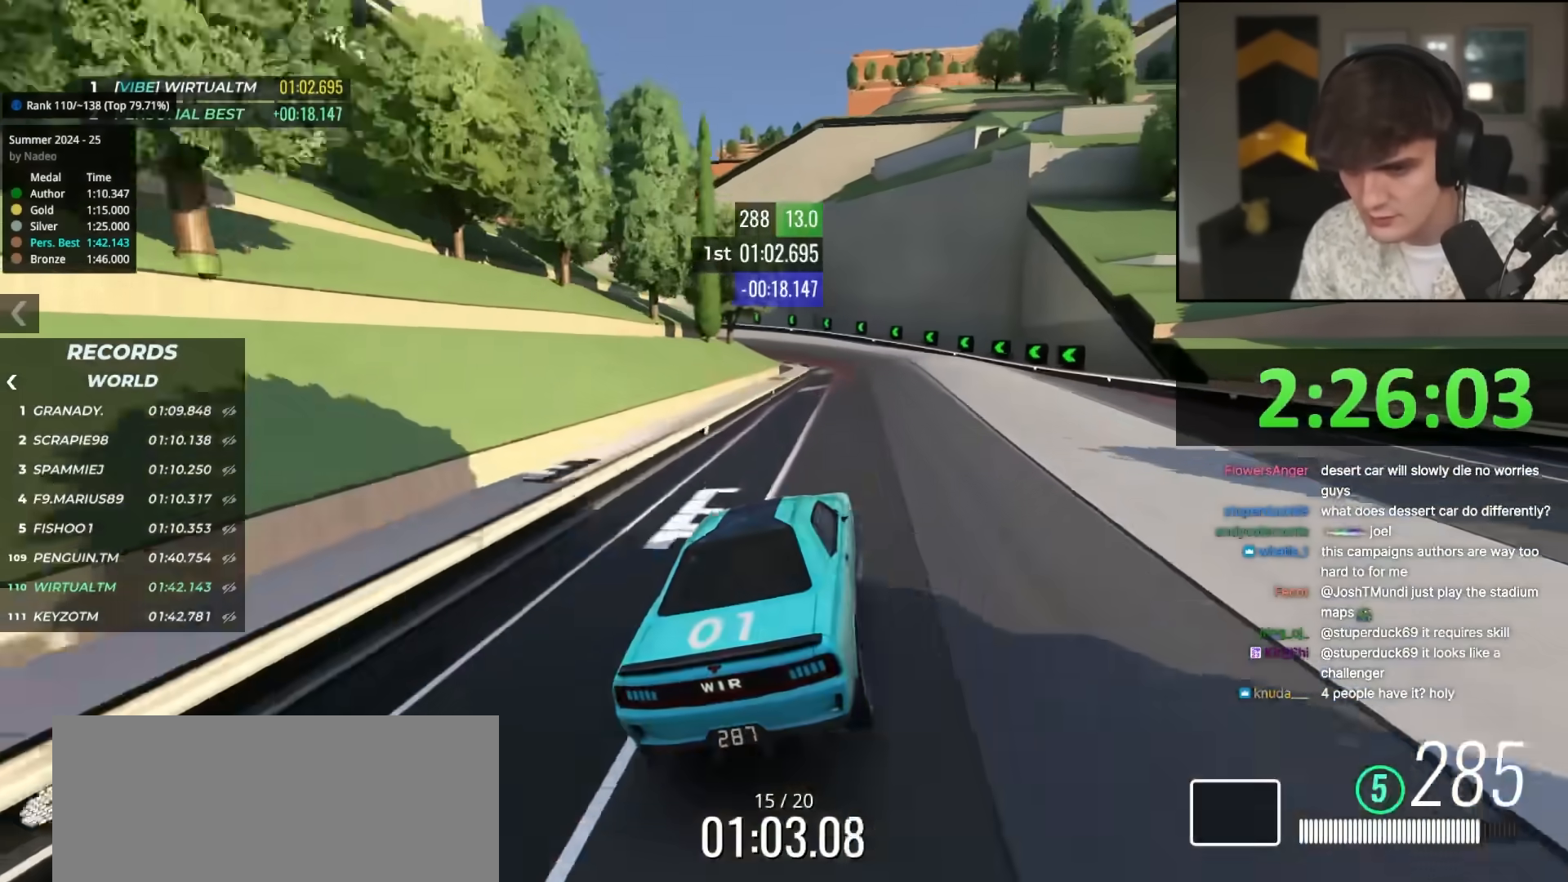
{"keys": ["left", "up"], "events": [[233, "left", "down"]]}
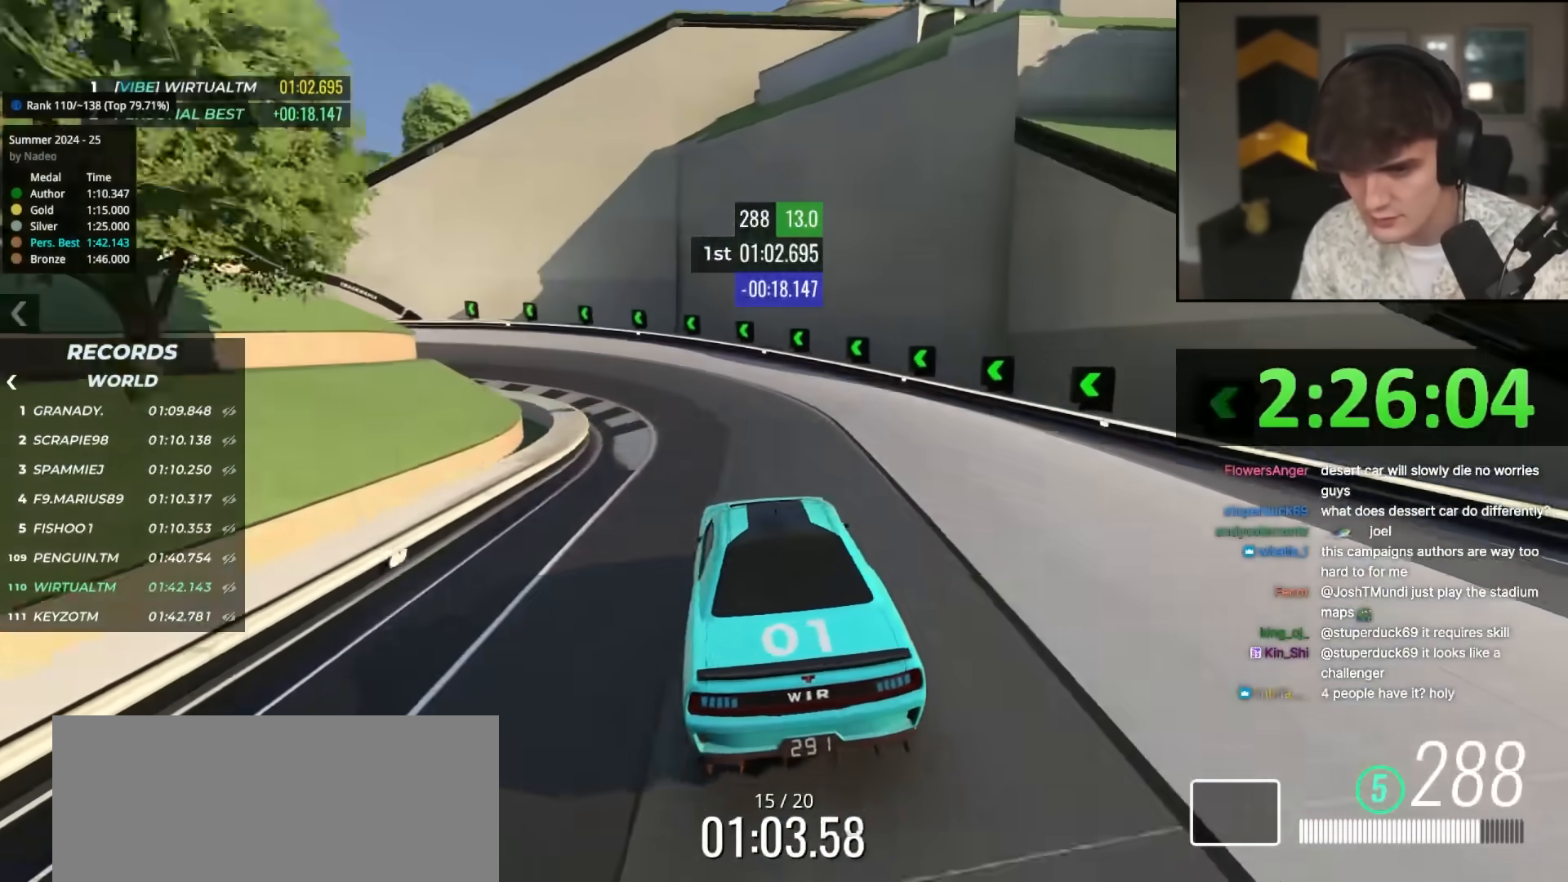
{"keys": ["left", "up"], "events": [[17, "left", "up"], [67, "left", "down"], [150, "left", "up"], [250, "left", "down"], [300, "left", "up"], [400, "left", "down"]]}
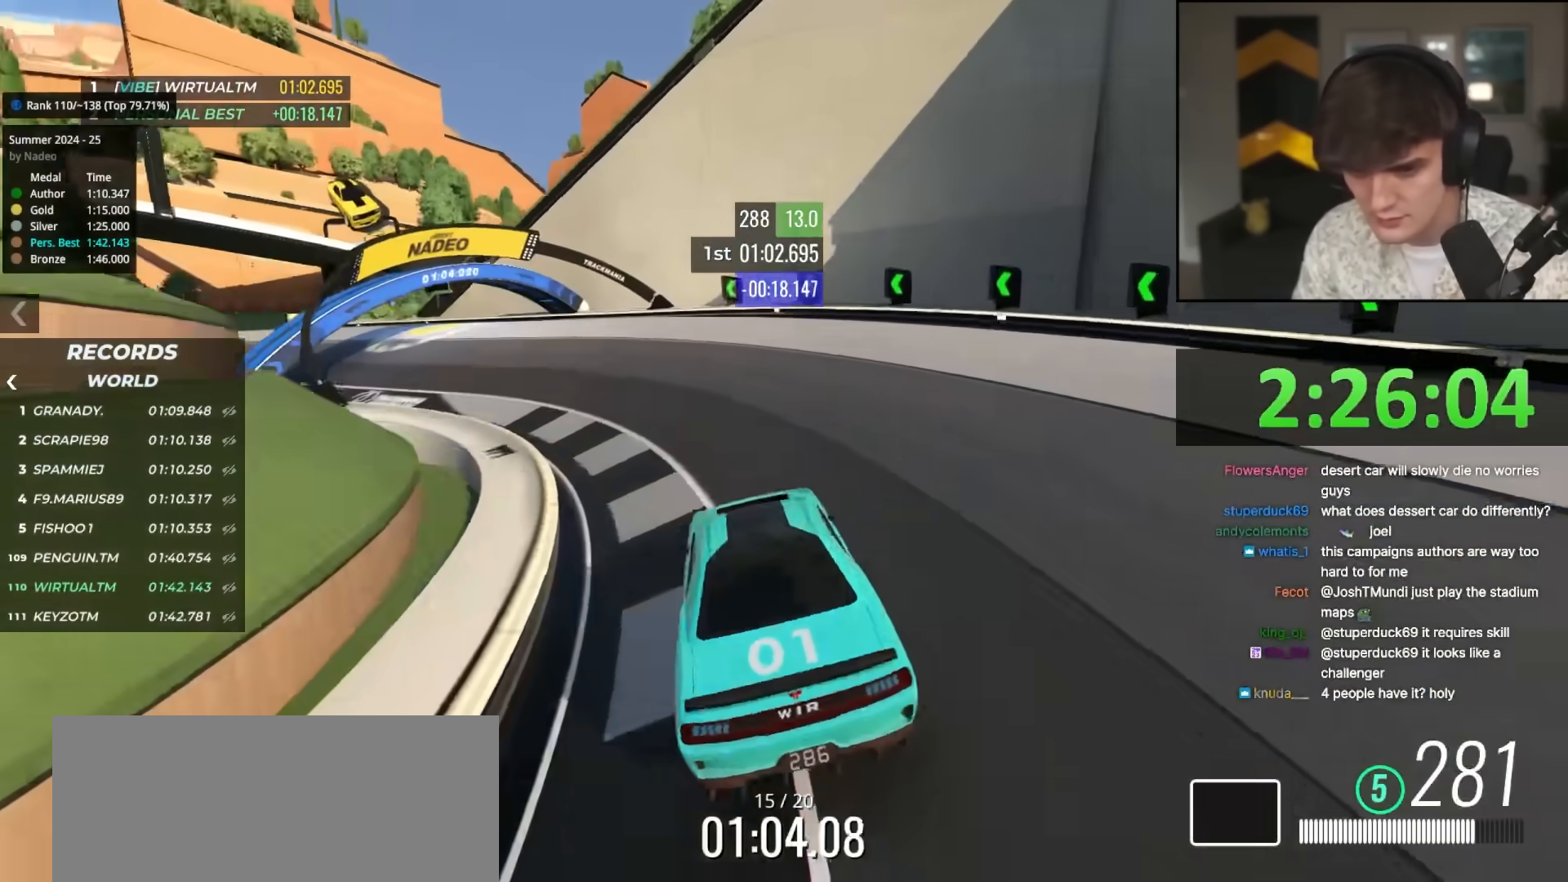
{"keys": ["right", "up"], "events": [[167, "left", "up"], [217, "left", "down"], [317, "left", "up"], [400, "left", "down"], [450, "left", "up"], [500, "right", "down"]]}
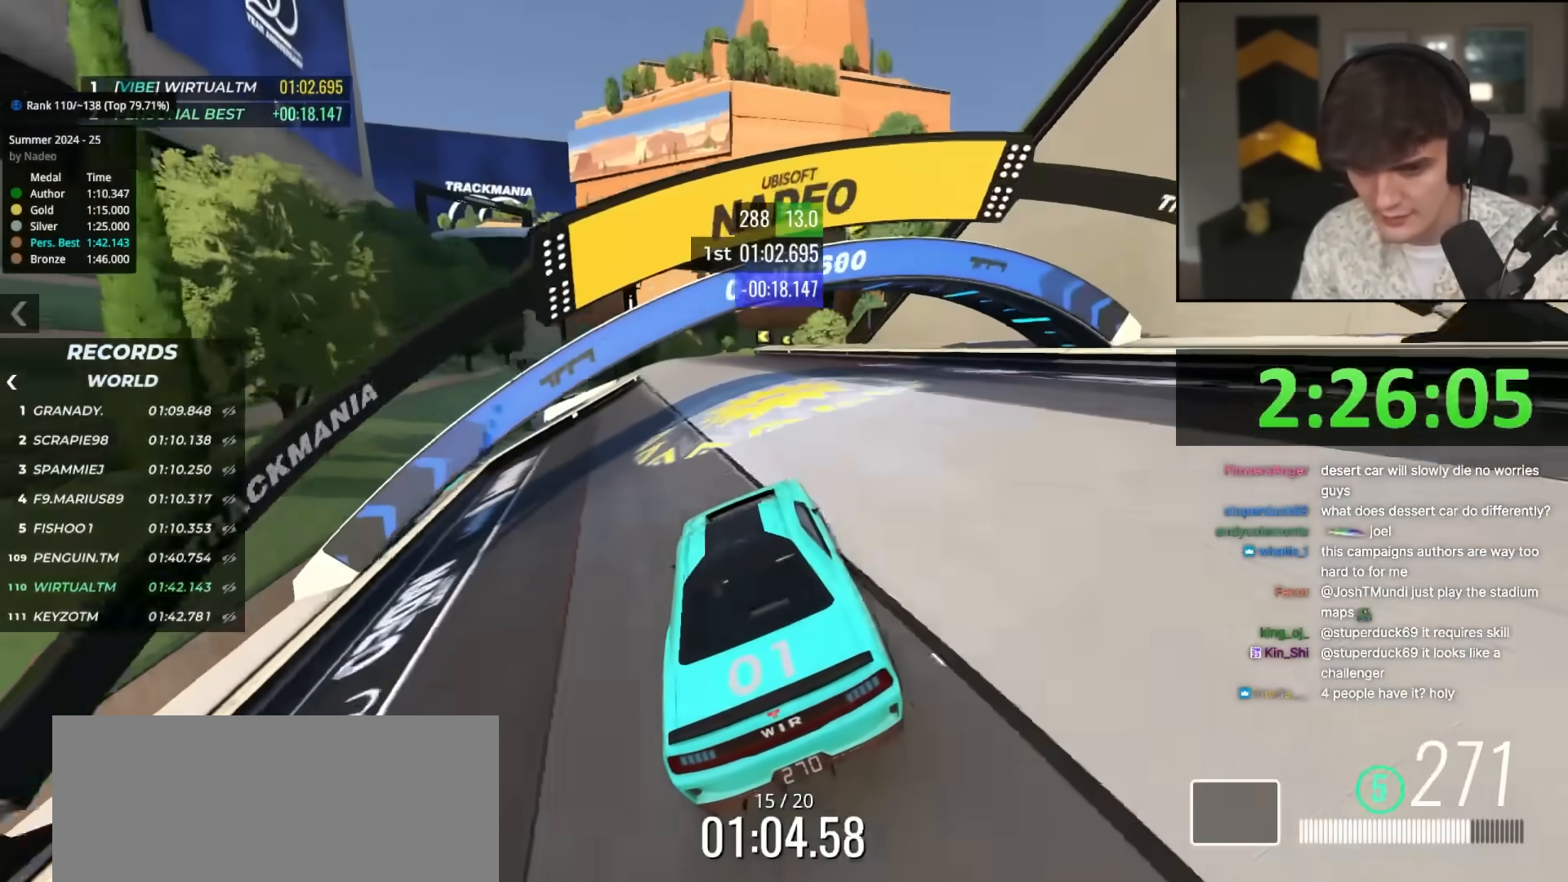
{"keys": ["up"], "events": [[100, "right", "up"], [183, "left", "down"], [233, "left", "up"], [283, "right", "down"], [433, "right", "up"]]}
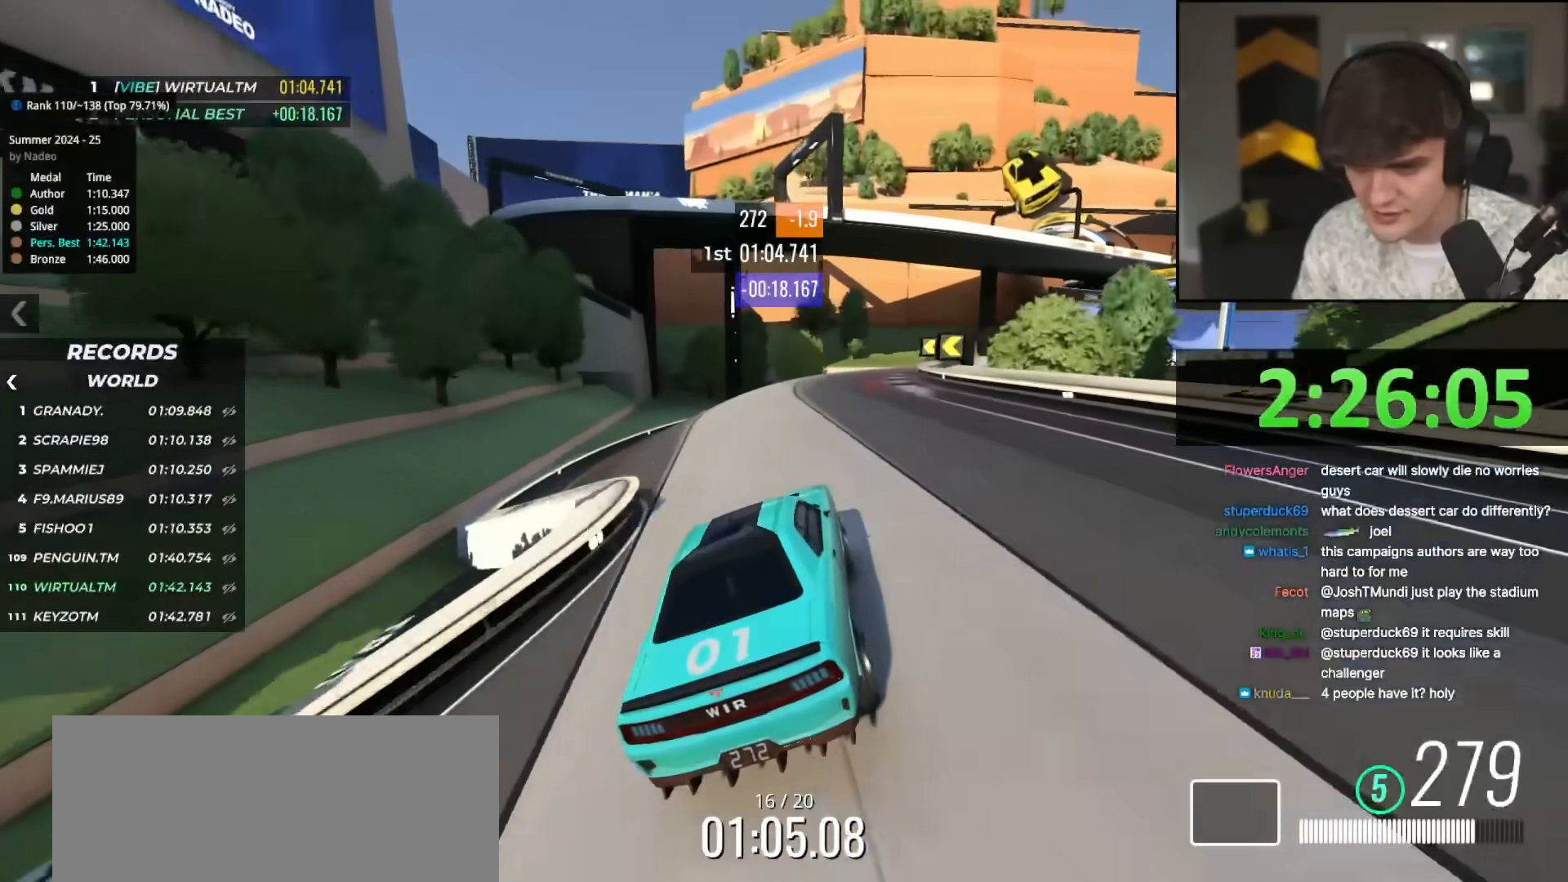
{"keys": ["up"], "events": [[167, "right", "down"], [250, "right", "up"], [400, "right", "down"], [483, "right", "up"]]}
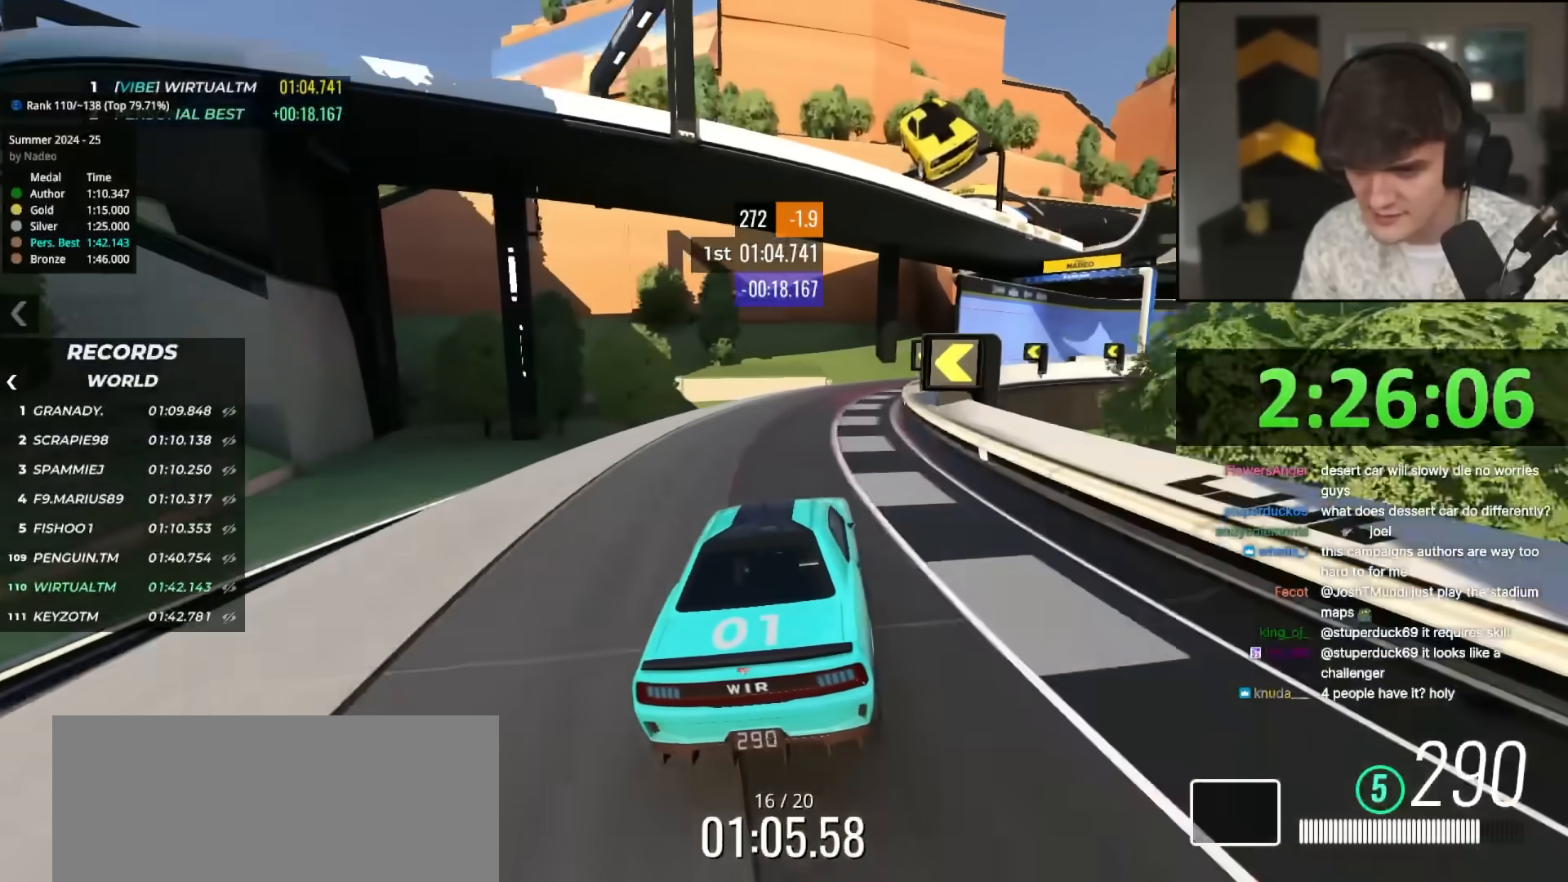
{"keys": ["right", "up"], "events": [[133, "right", "down"], [217, "right", "up"], [317, "right", "down"], [400, "right", "up"], [500, "right", "down"]]}
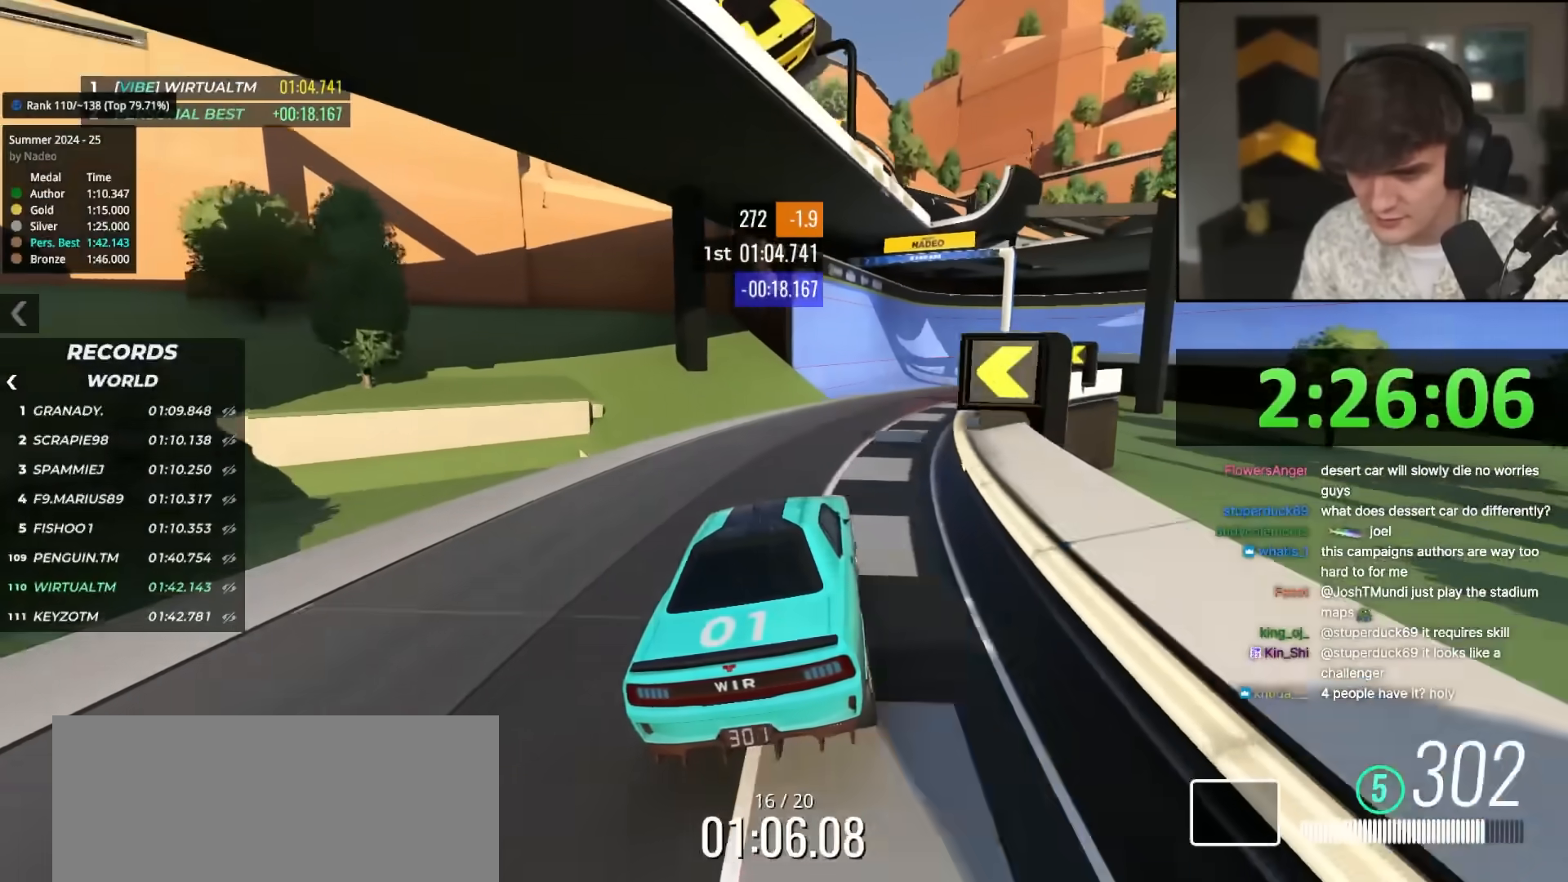
{"keys": ["up"], "events": [[150, "right", "up"], [333, "left", "down"], [417, "left", "up"]]}
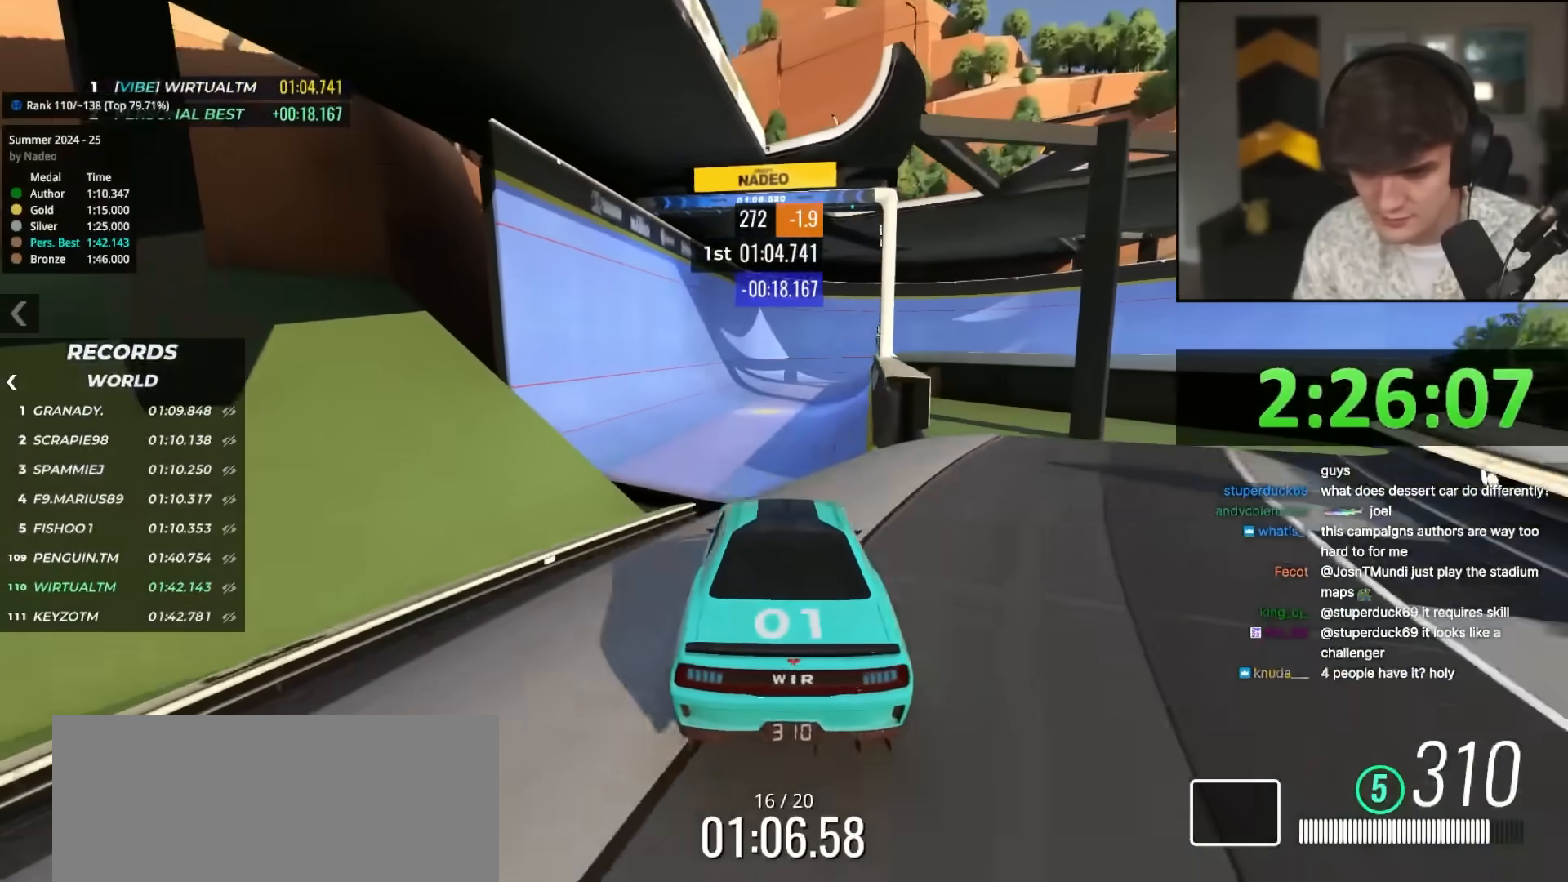
{"keys": ["up"], "events": []}
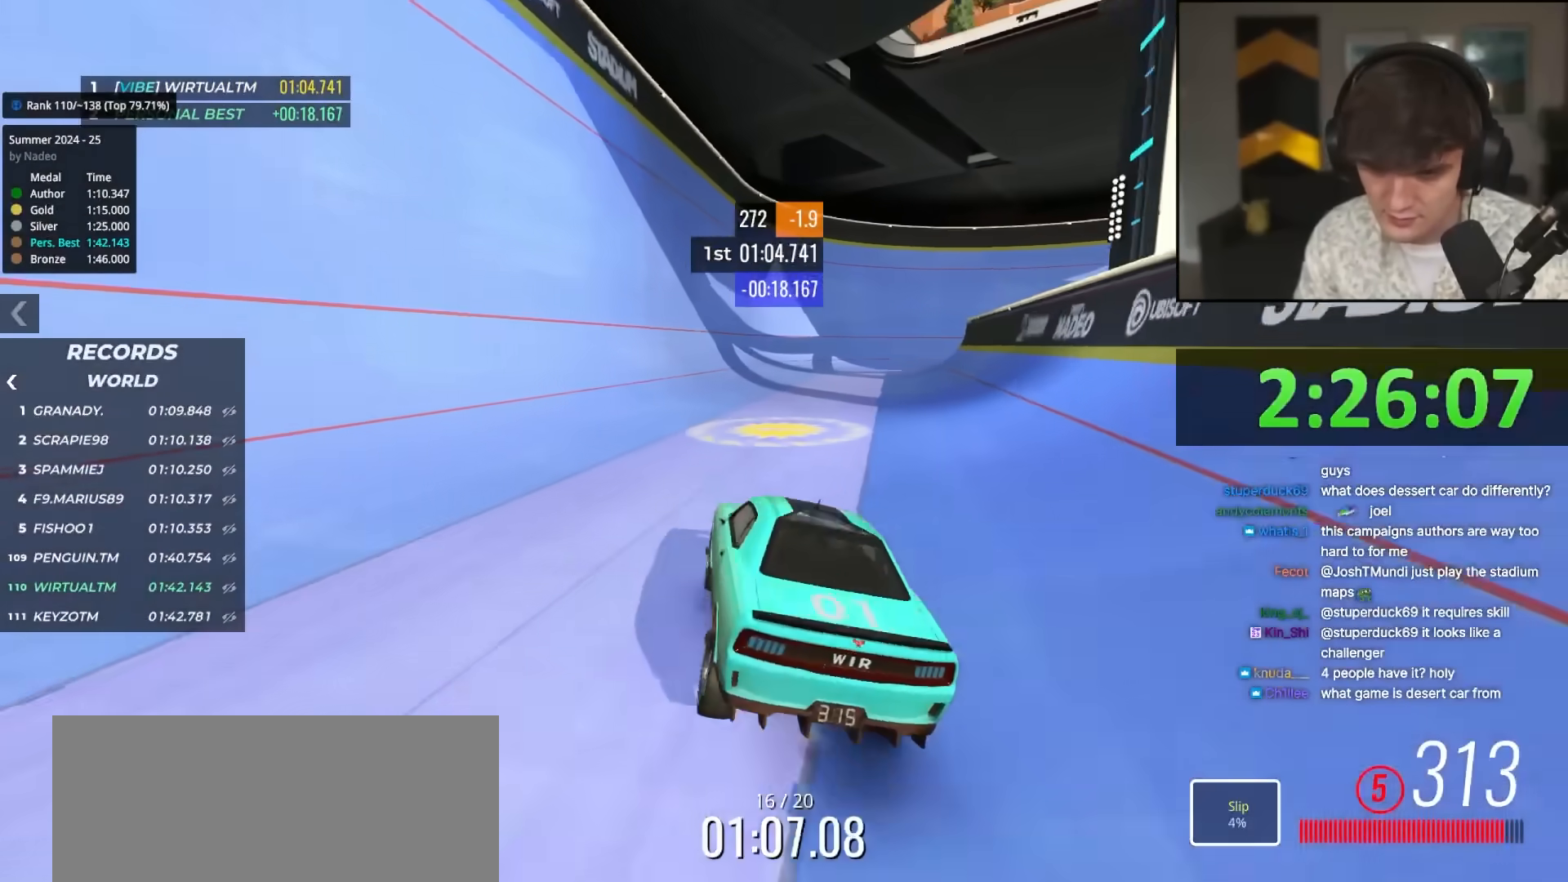
{"keys": ["right", "up"], "events": [[267, "right", "down"], [367, "right", "up"], [450, "right", "down"]]}
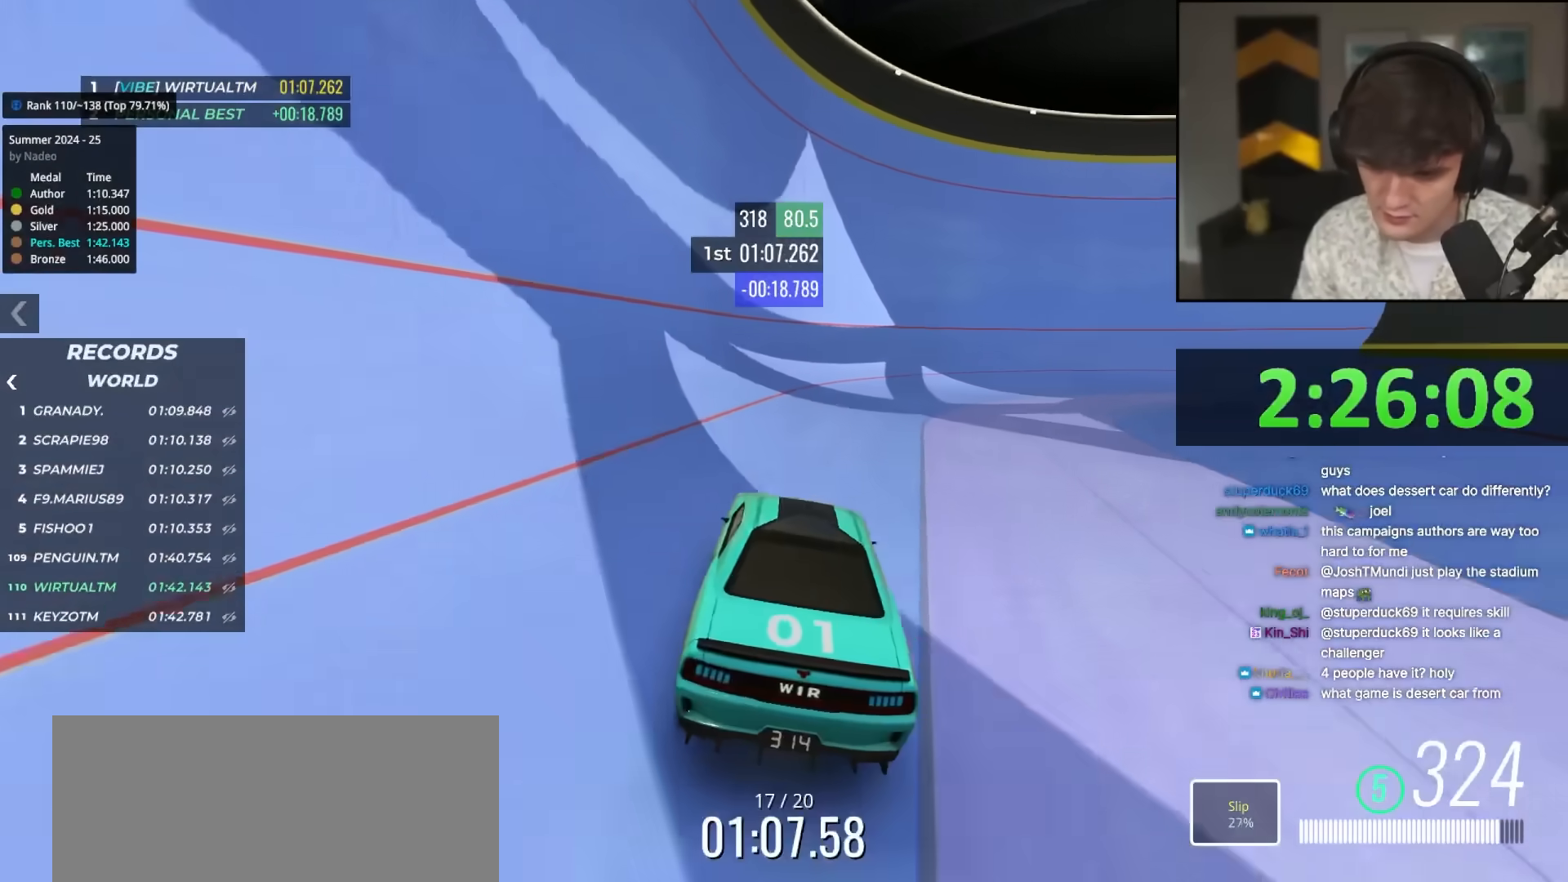
{"keys": ["left", "up"], "events": [[383, "right", "up"], [467, "left", "down"]]}
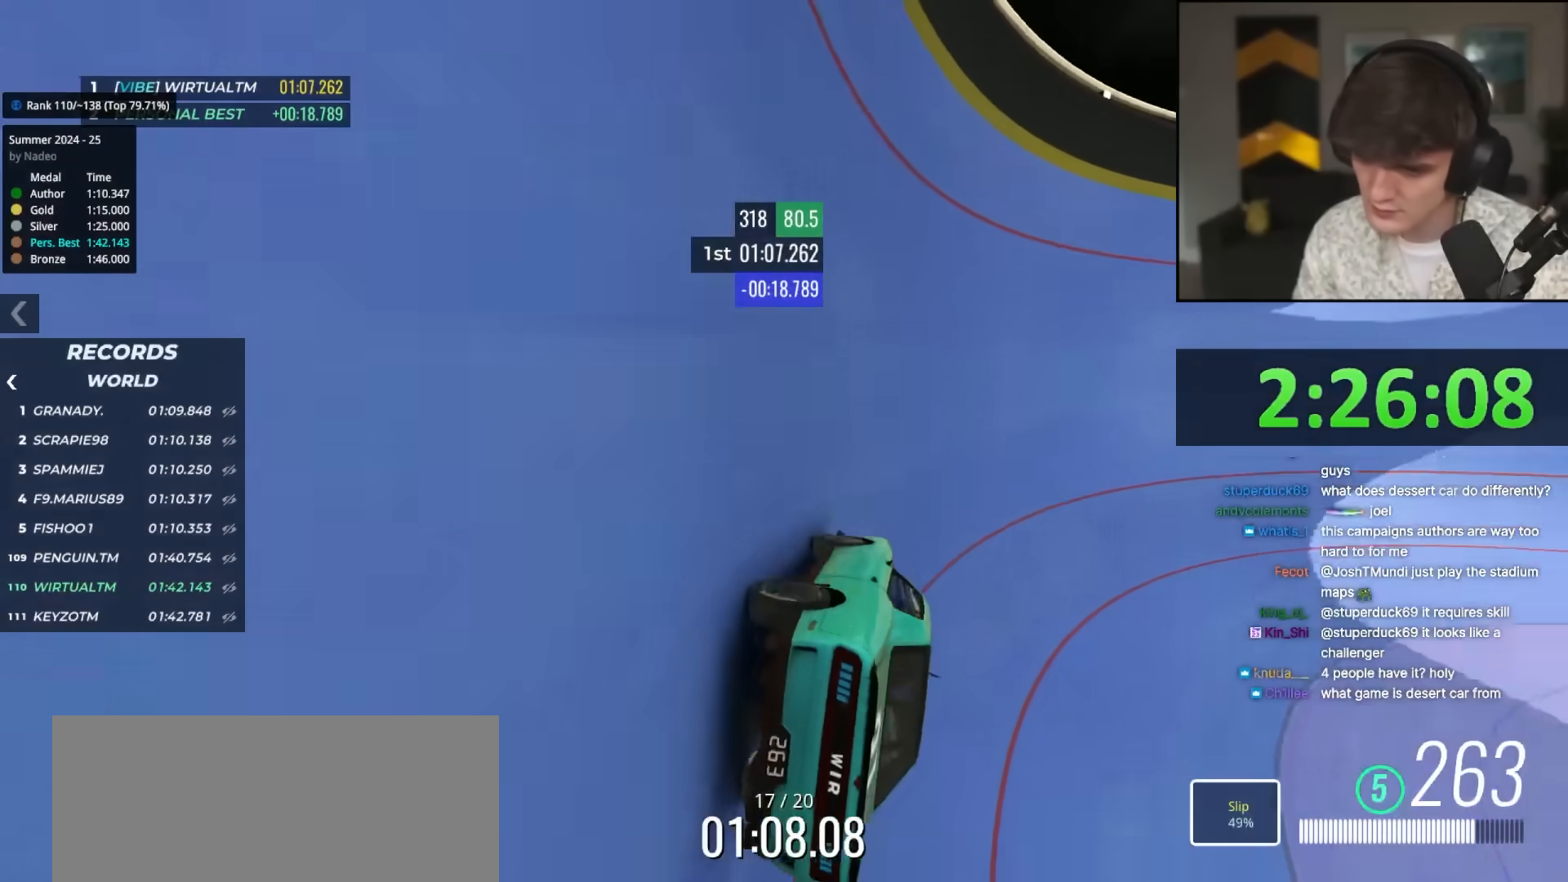
{"keys": ["right", "up"], "events": [[350, "left", "up"], [350, "right", "down"]]}
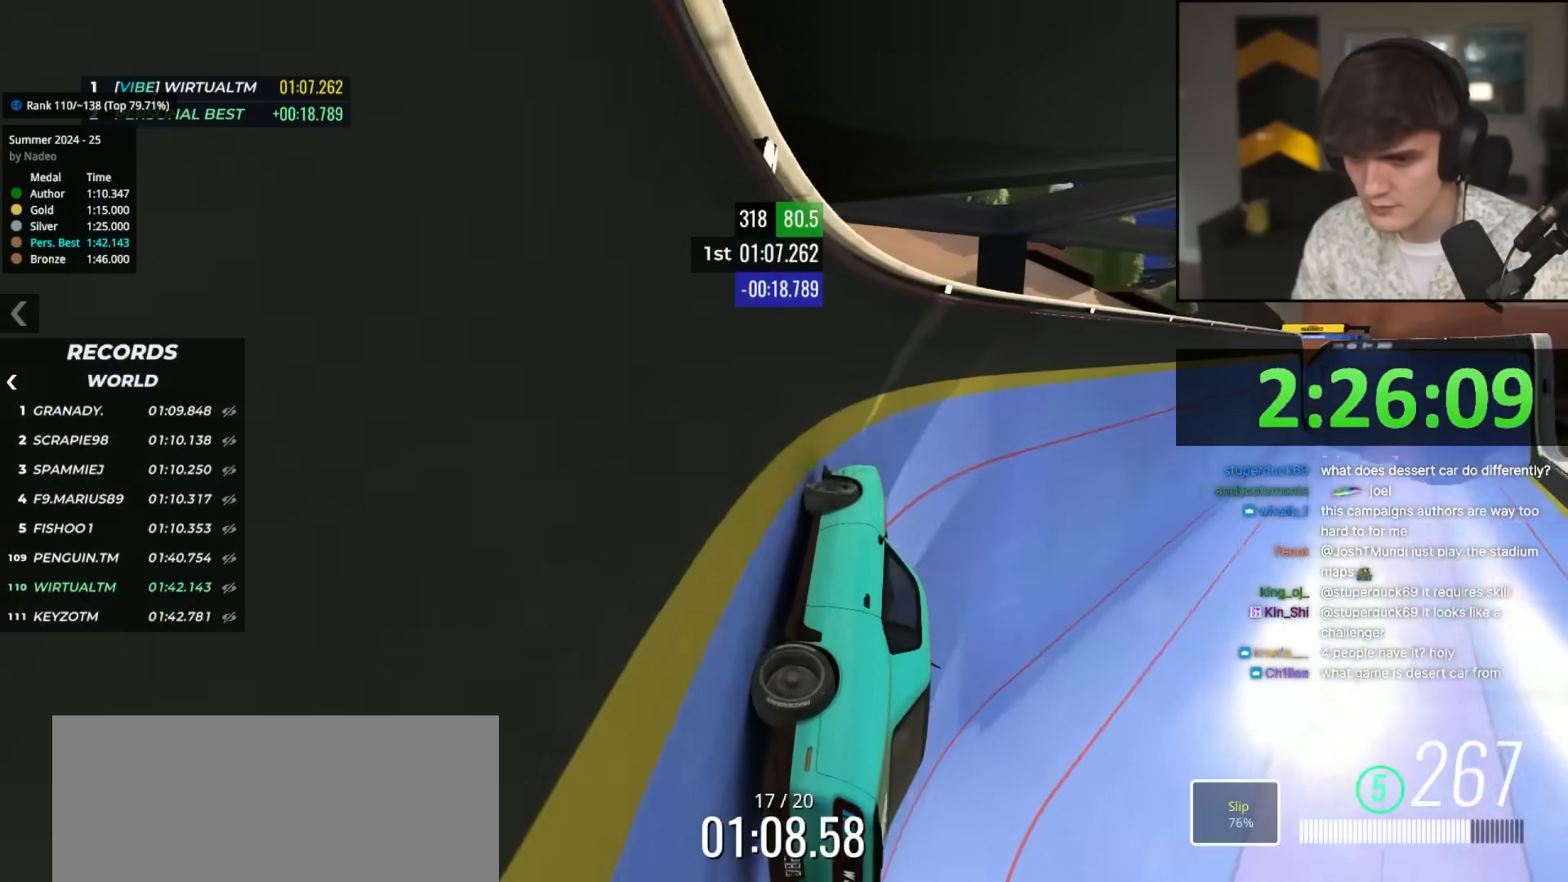
{"keys": ["up"], "events": [[83, "right", "up"], [217, "left", "down"], [367, "left", "up"]]}
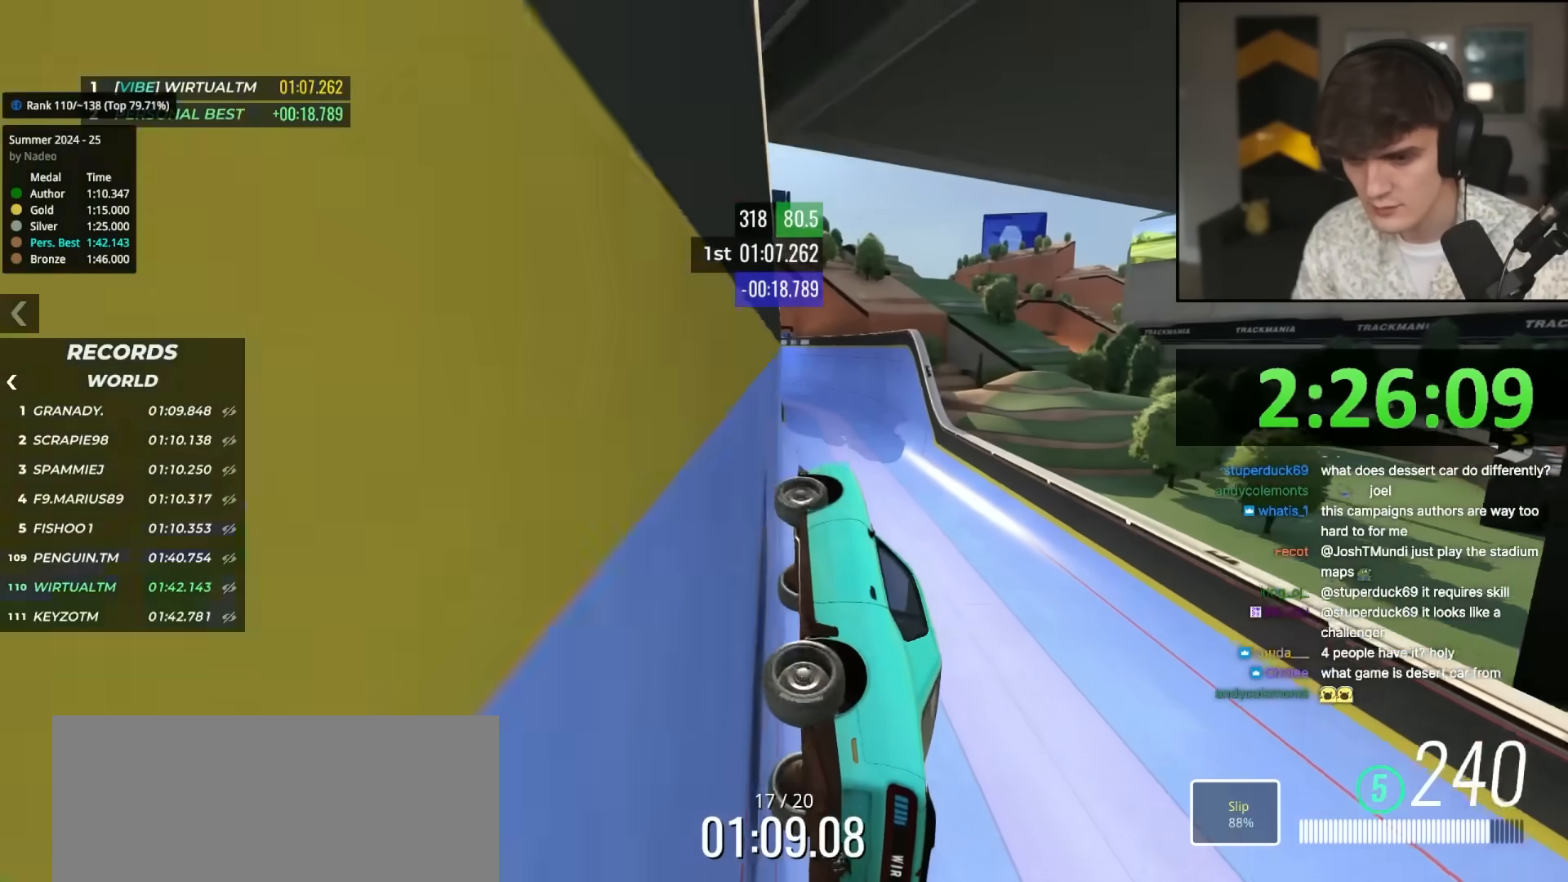
{"keys": ["right", "up"], "events": [[50, "right", "down"]]}